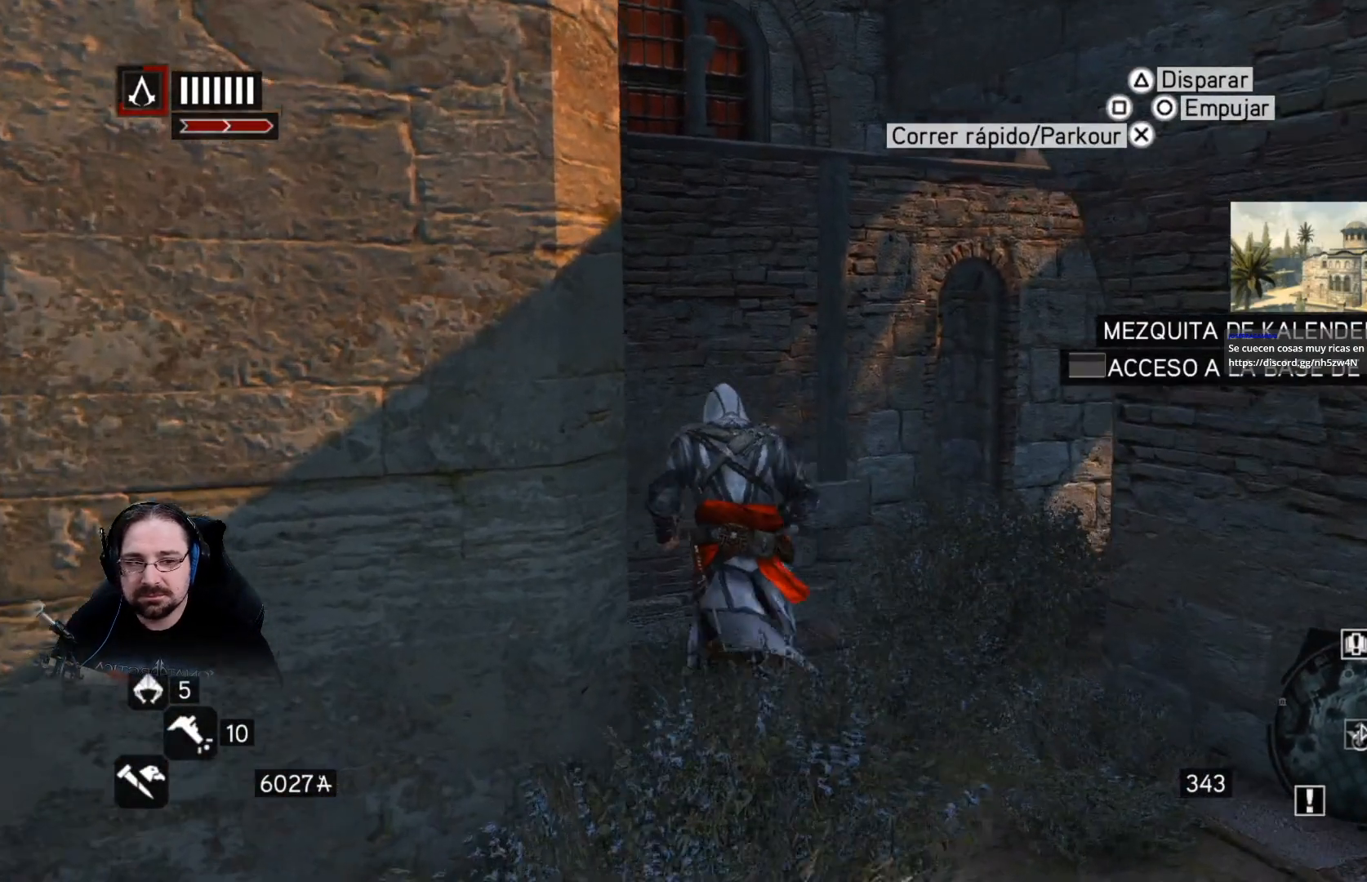
Gameplay with a controller (PlayStation layout); each line is a JSON object with the inputs held at the frame after it. "events" lists button and stick changes between this image and that frame as [ms after this image, input, new state], when the widget could be followed in between.
{"buttons": ["CROSS", "R2"], "left_stick": "up-left", "right_stick": "center", "events": []}
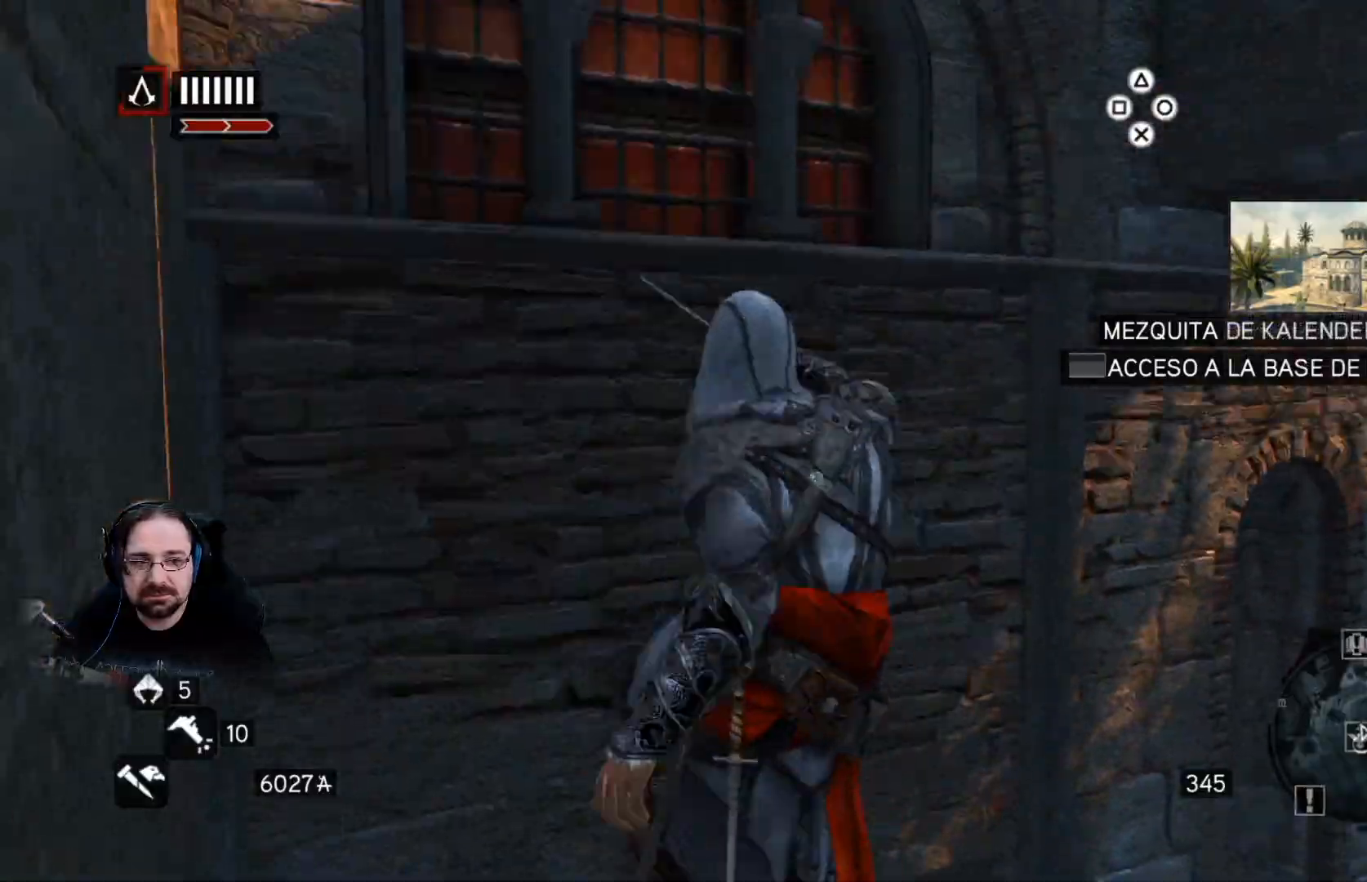
{"buttons": ["CROSS", "R2"], "left_stick": "up-left", "right_stick": "center", "events": []}
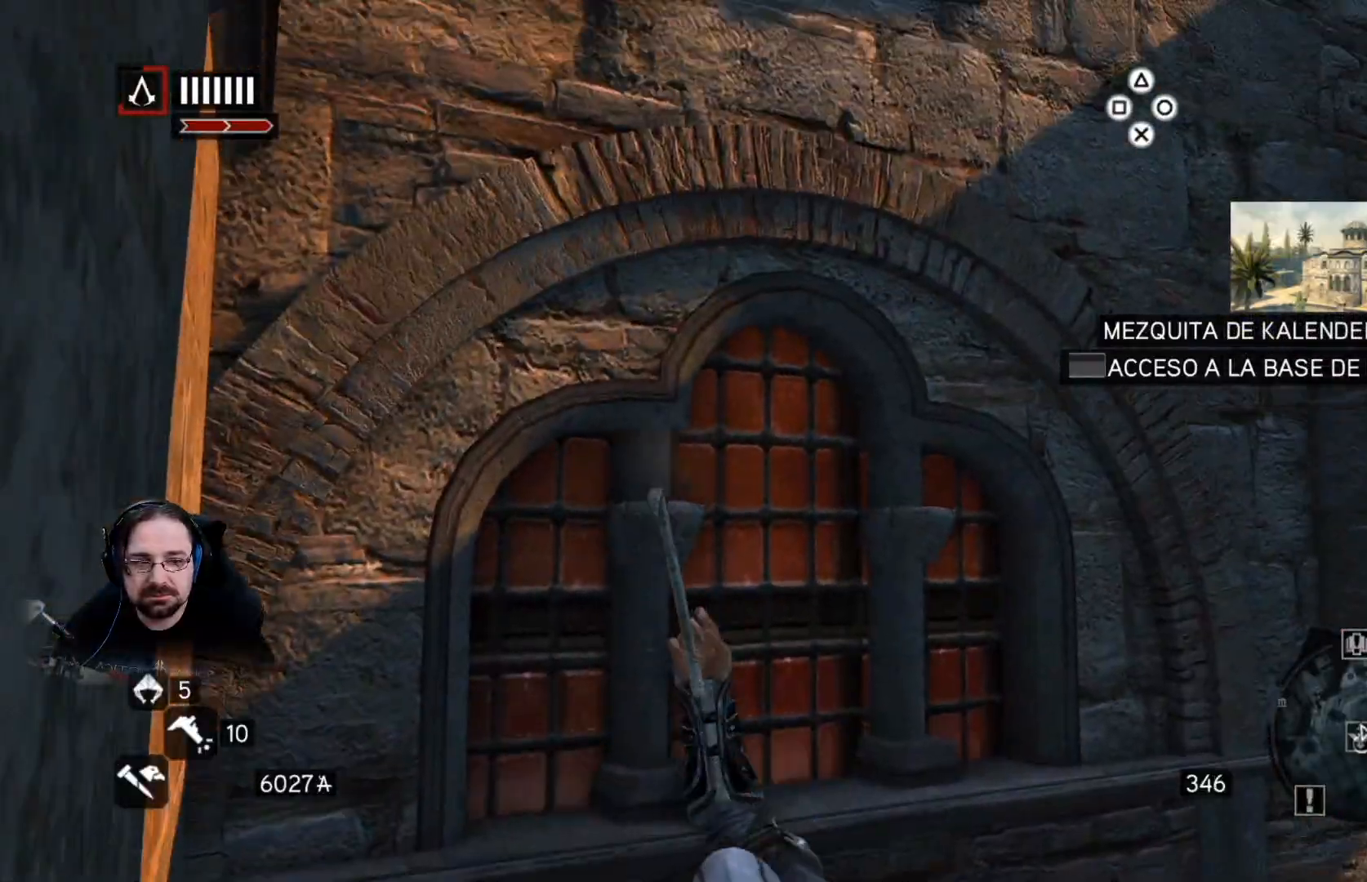
{"buttons": ["CROSS", "R2"], "left_stick": "up-left", "right_stick": "center", "events": []}
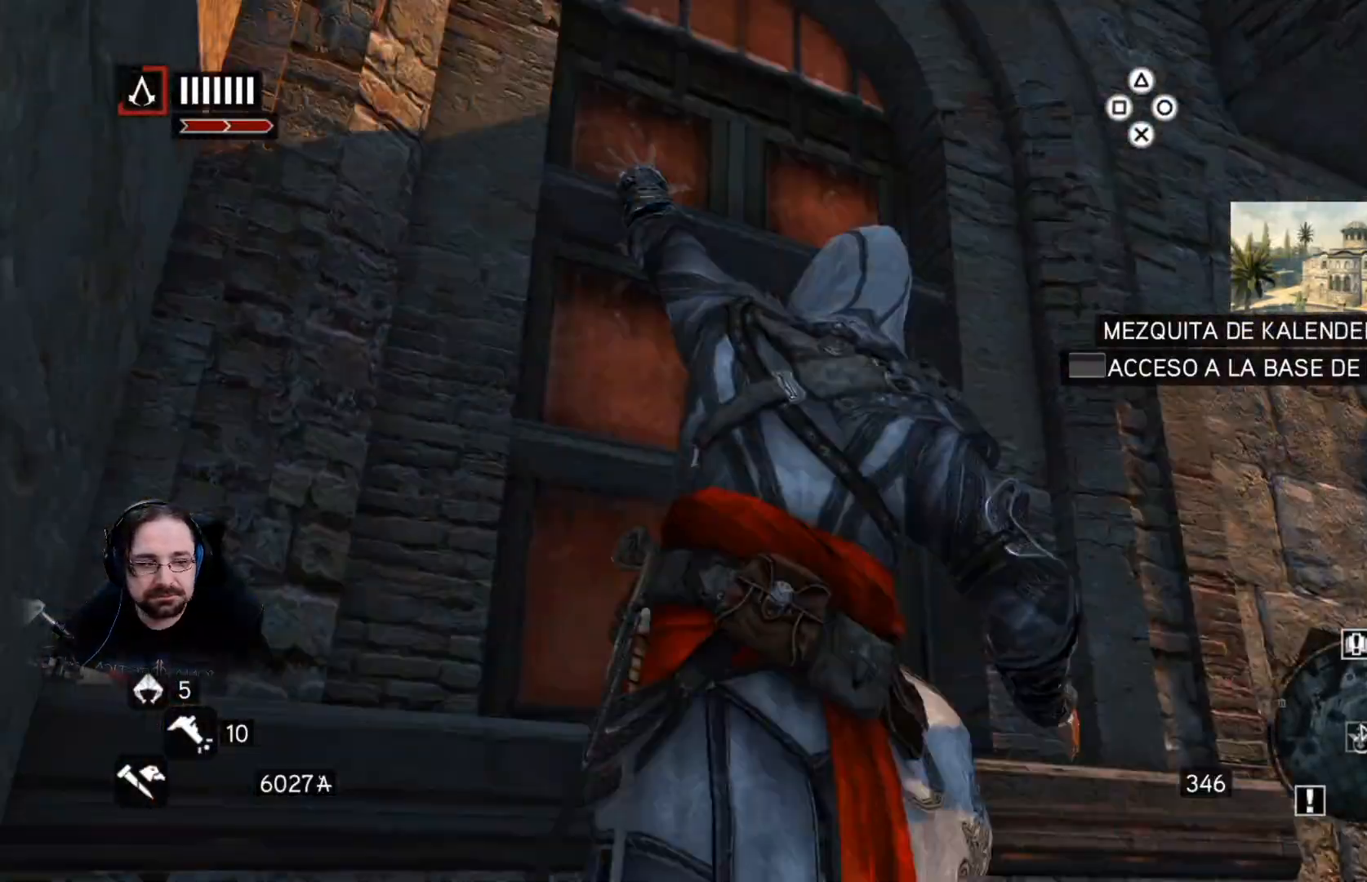
{"buttons": ["CROSS", "R2"], "left_stick": "up-left", "right_stick": "center", "events": []}
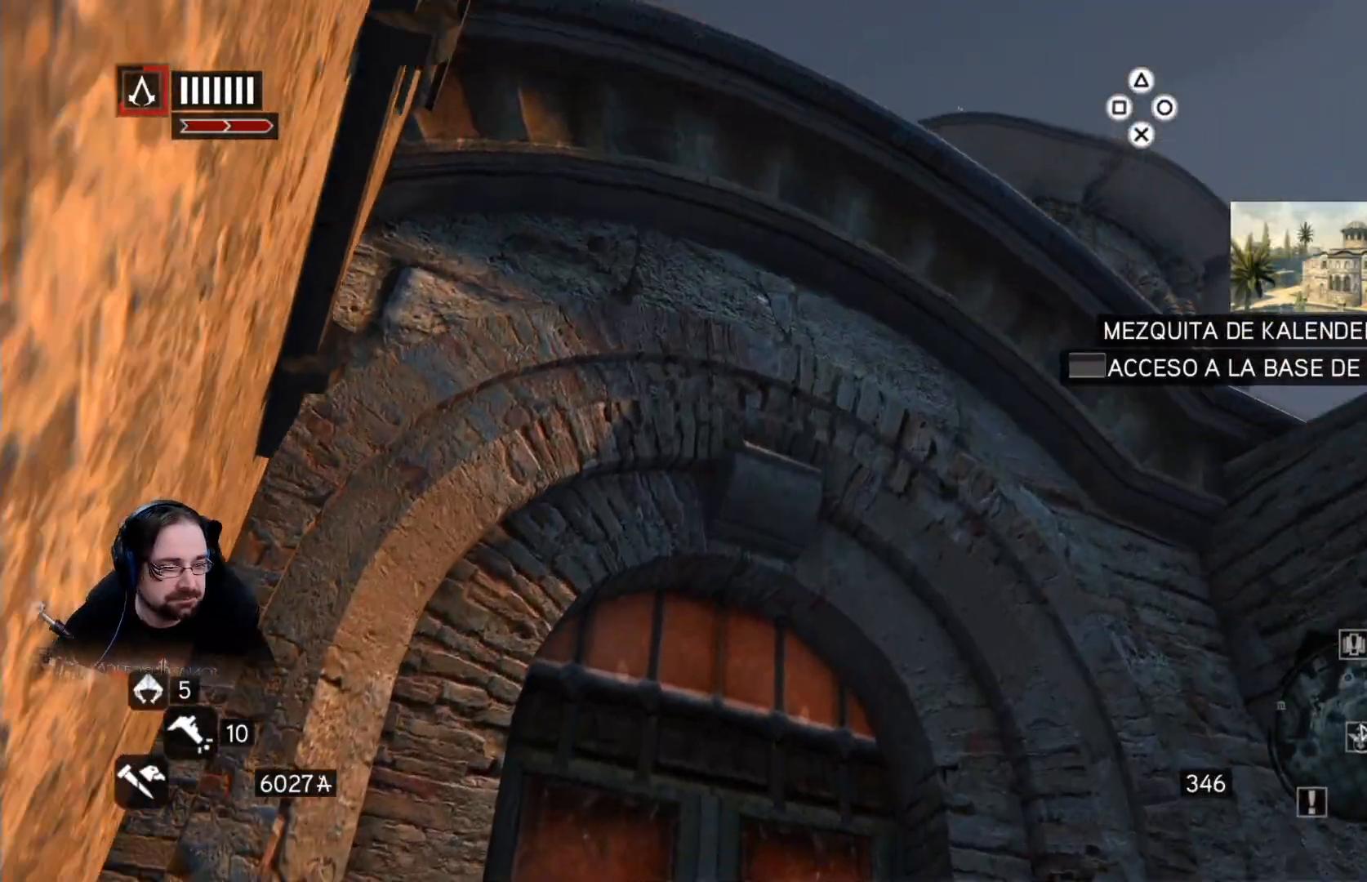
{"buttons": ["CROSS", "R2"], "left_stick": "up-left", "right_stick": "center", "events": []}
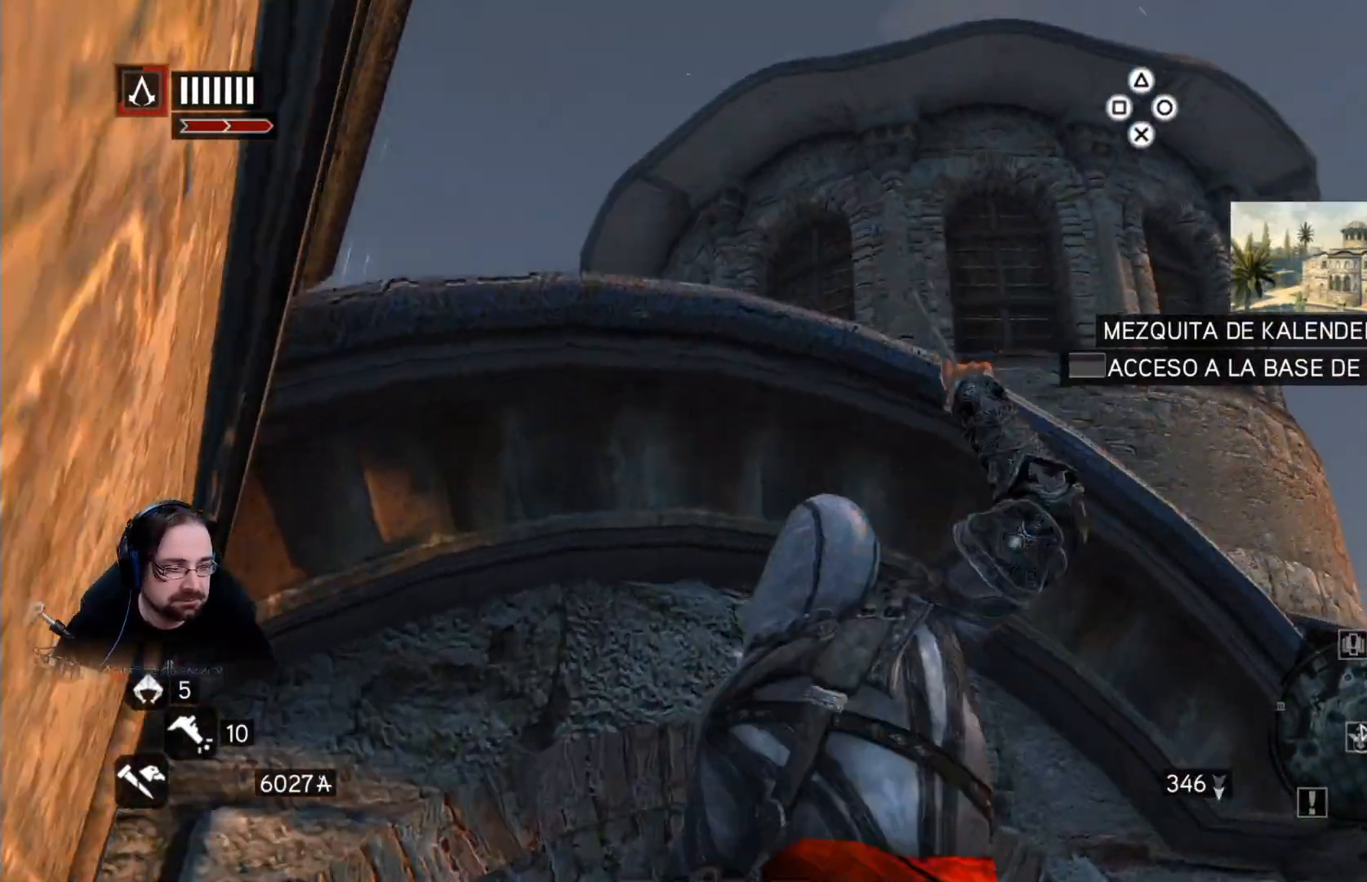
{"buttons": ["CROSS", "R2"], "left_stick": "up-left", "right_stick": "center", "events": []}
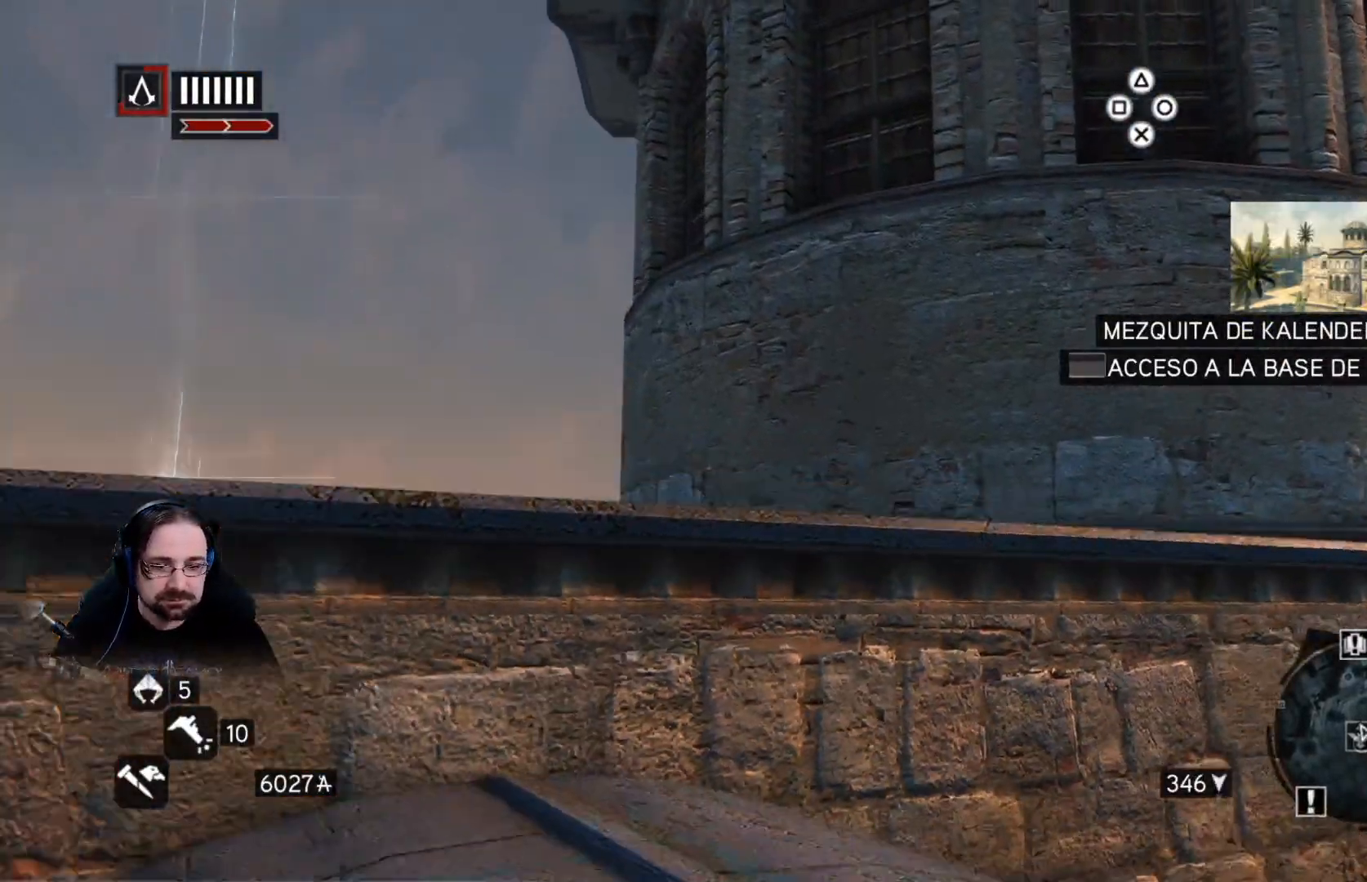
{"buttons": ["CROSS", "R2"], "left_stick": "up-left", "right_stick": "center", "events": []}
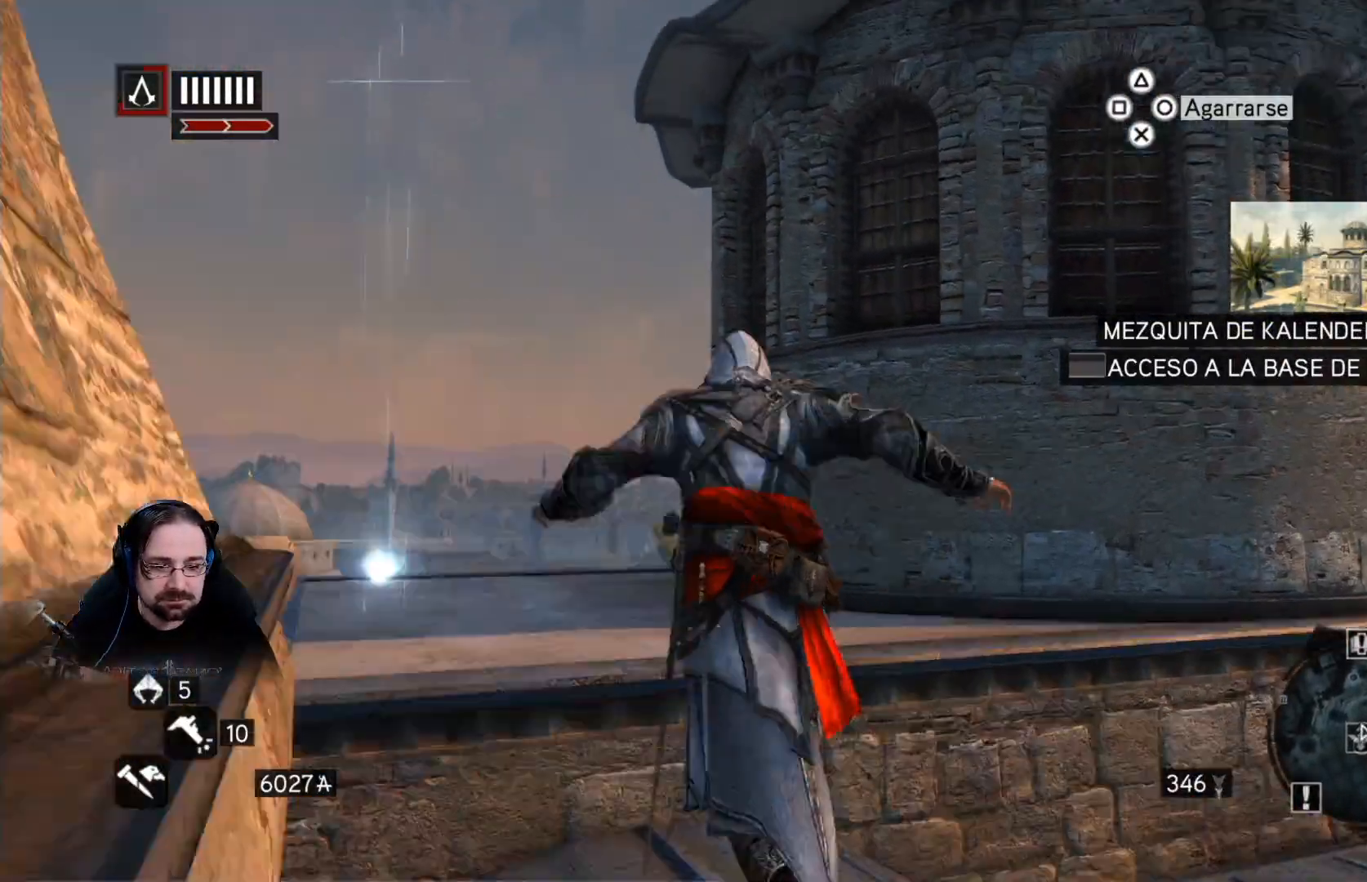
{"buttons": [], "left_stick": "center", "right_stick": "left", "events": [[33, "CROSS", "up"], [233, "R2", "up"], [300, "right_stick", "left"], [467, "left_stick", "center"]]}
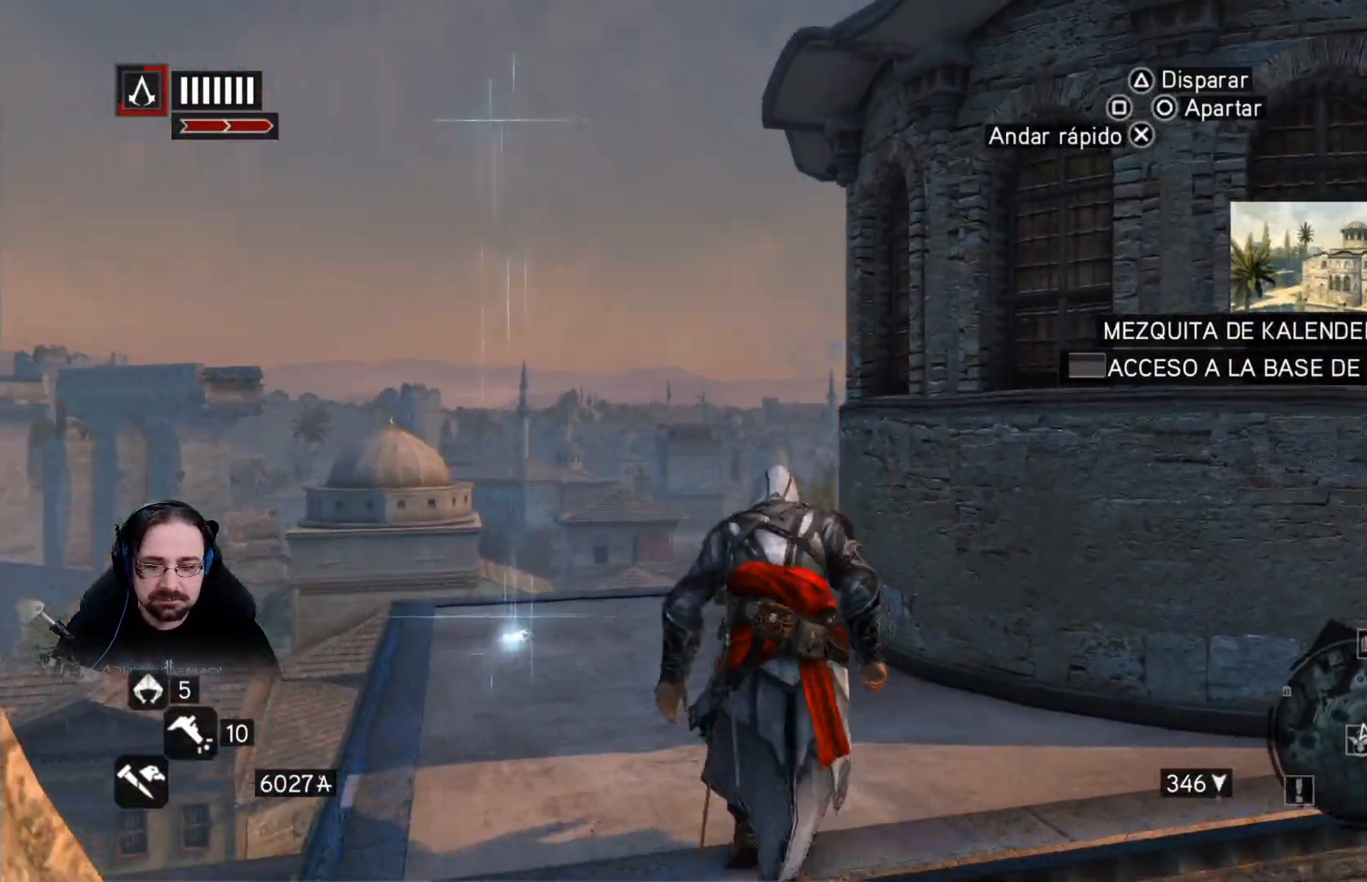
{"buttons": [], "left_stick": "up", "right_stick": "center", "events": [[233, "right_stick", "center"], [300, "left_stick", "up"]]}
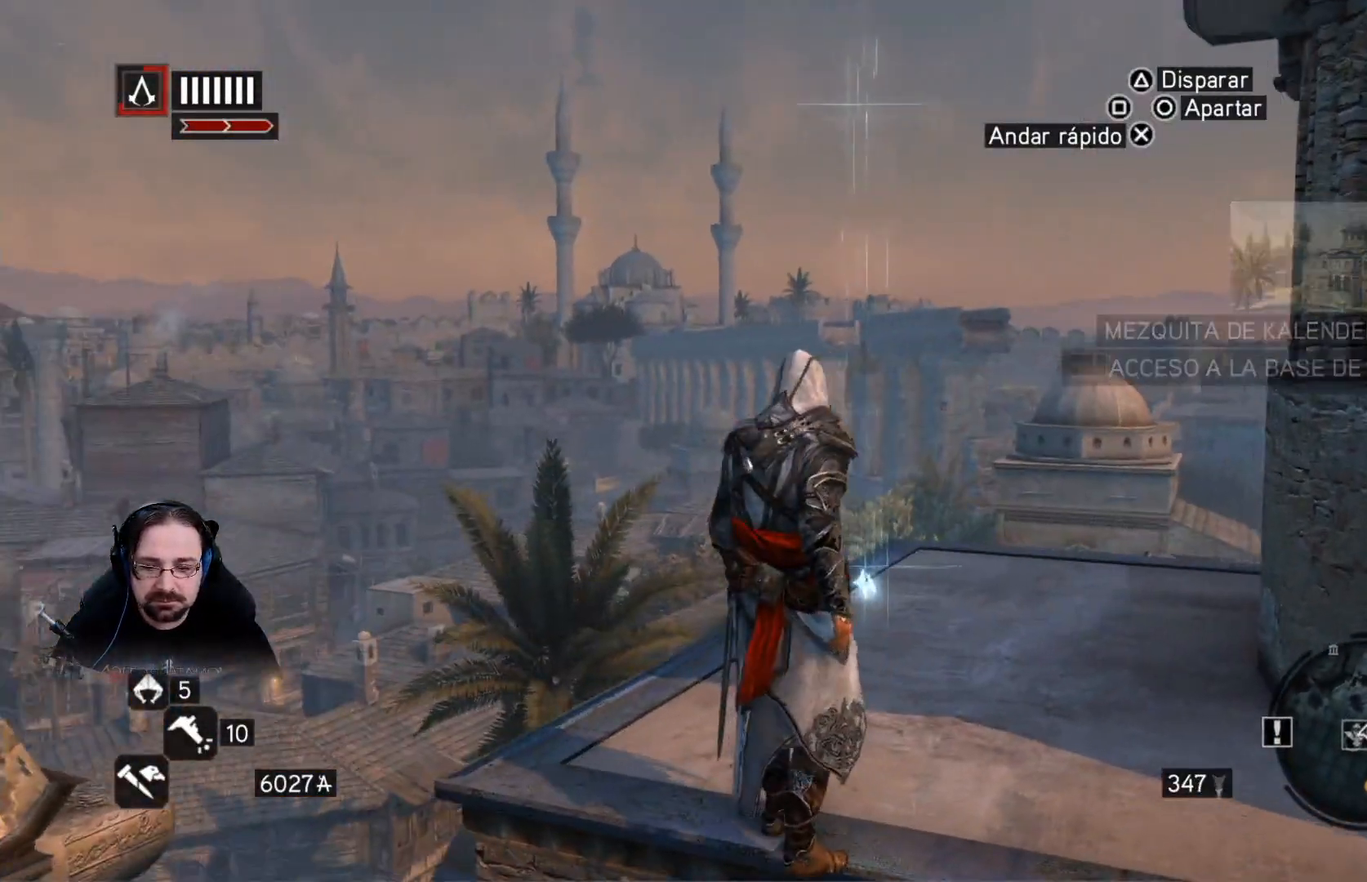
{"buttons": ["R2"], "left_stick": "up", "right_stick": "down-left", "events": [[67, "right_stick", "down-left"], [233, "R2", "down"]]}
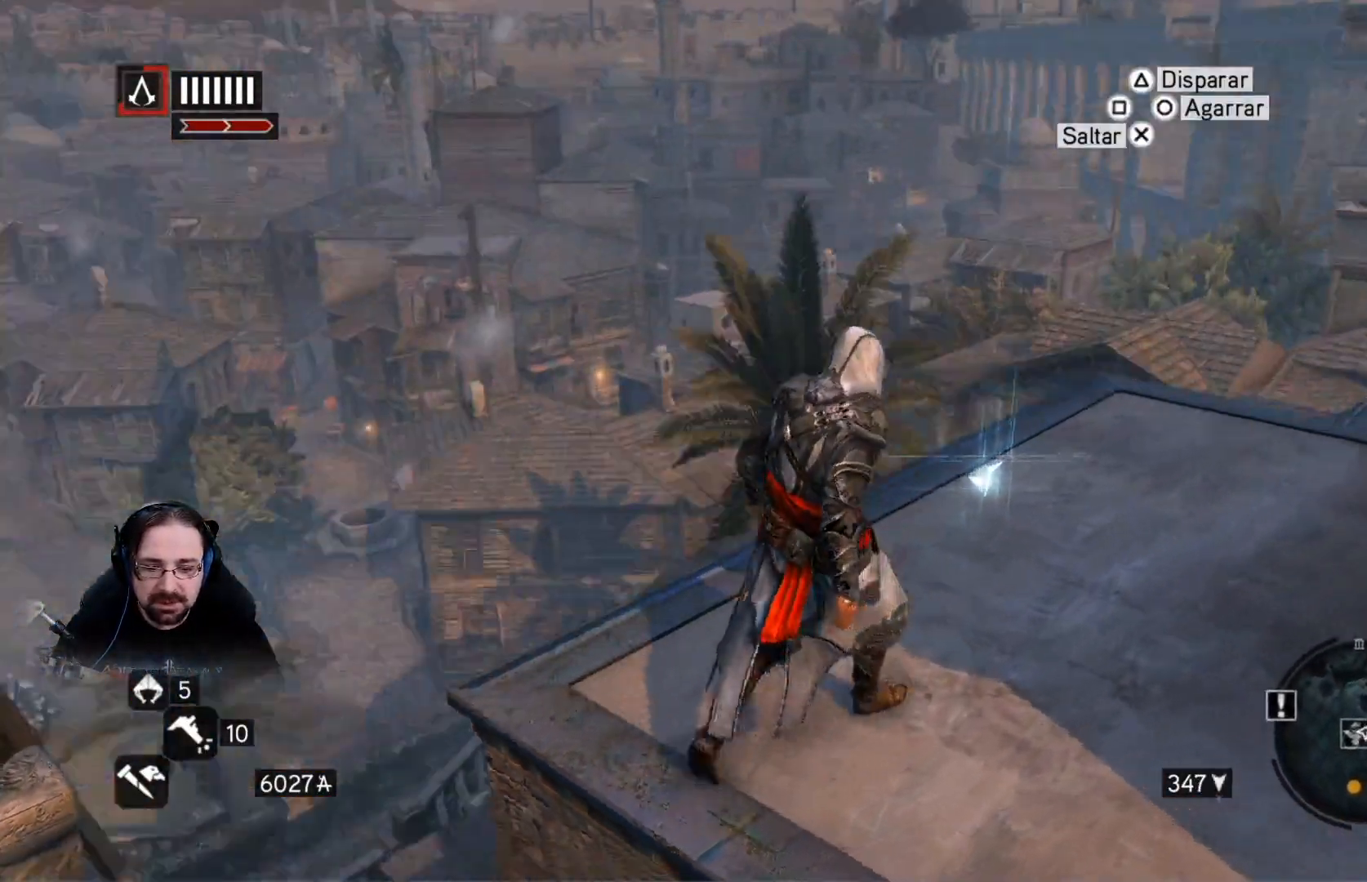
{"buttons": [], "left_stick": "up-right", "right_stick": "left", "events": [[67, "right_stick", "center"], [267, "left_stick", "up-right"], [400, "R2", "up"], [433, "right_stick", "left"]]}
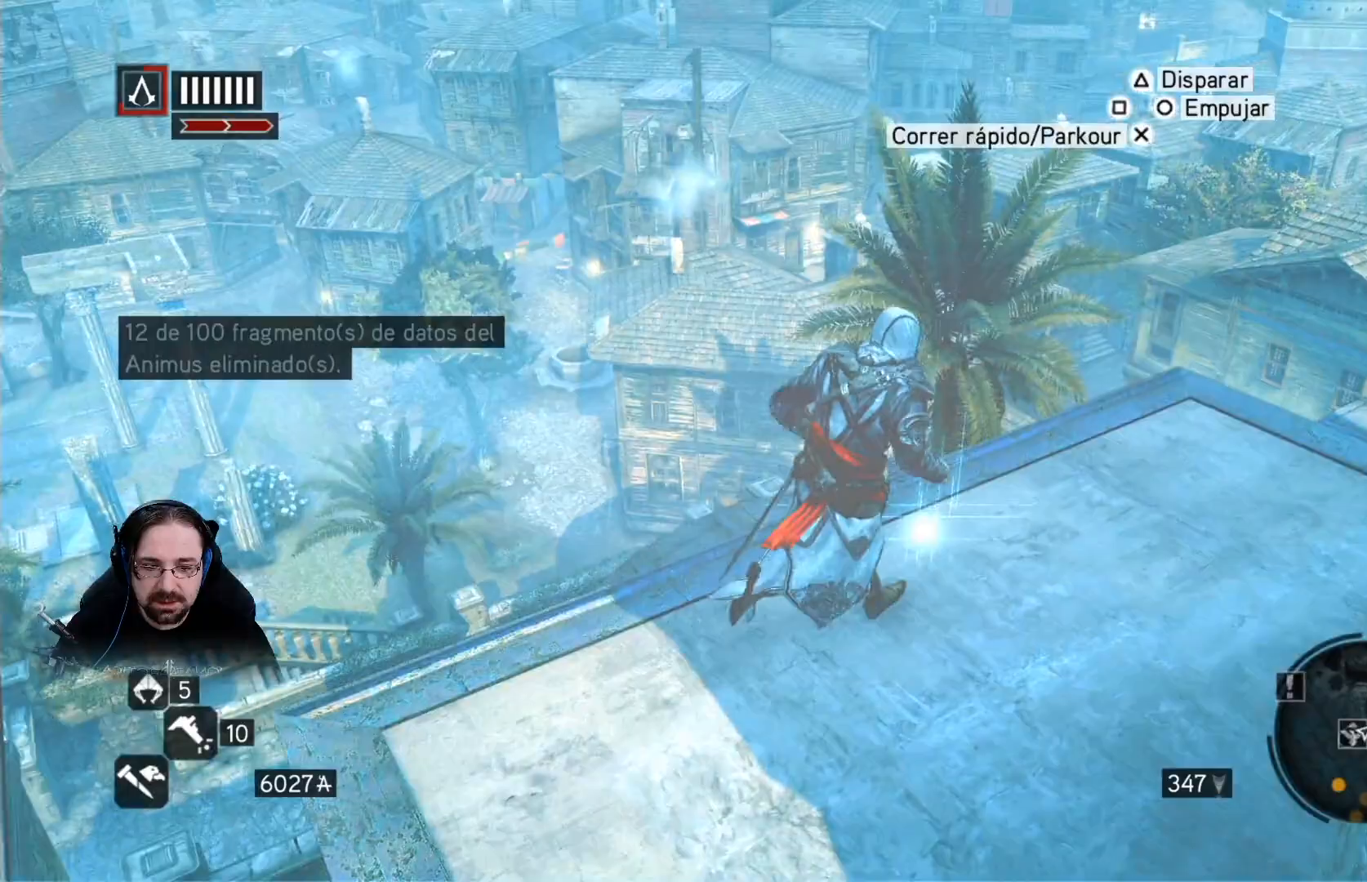
{"buttons": [], "left_stick": "down-left", "right_stick": "left", "events": [[33, "left_stick", "center"], [367, "left_stick", "down"], [433, "left_stick", "down-left"]]}
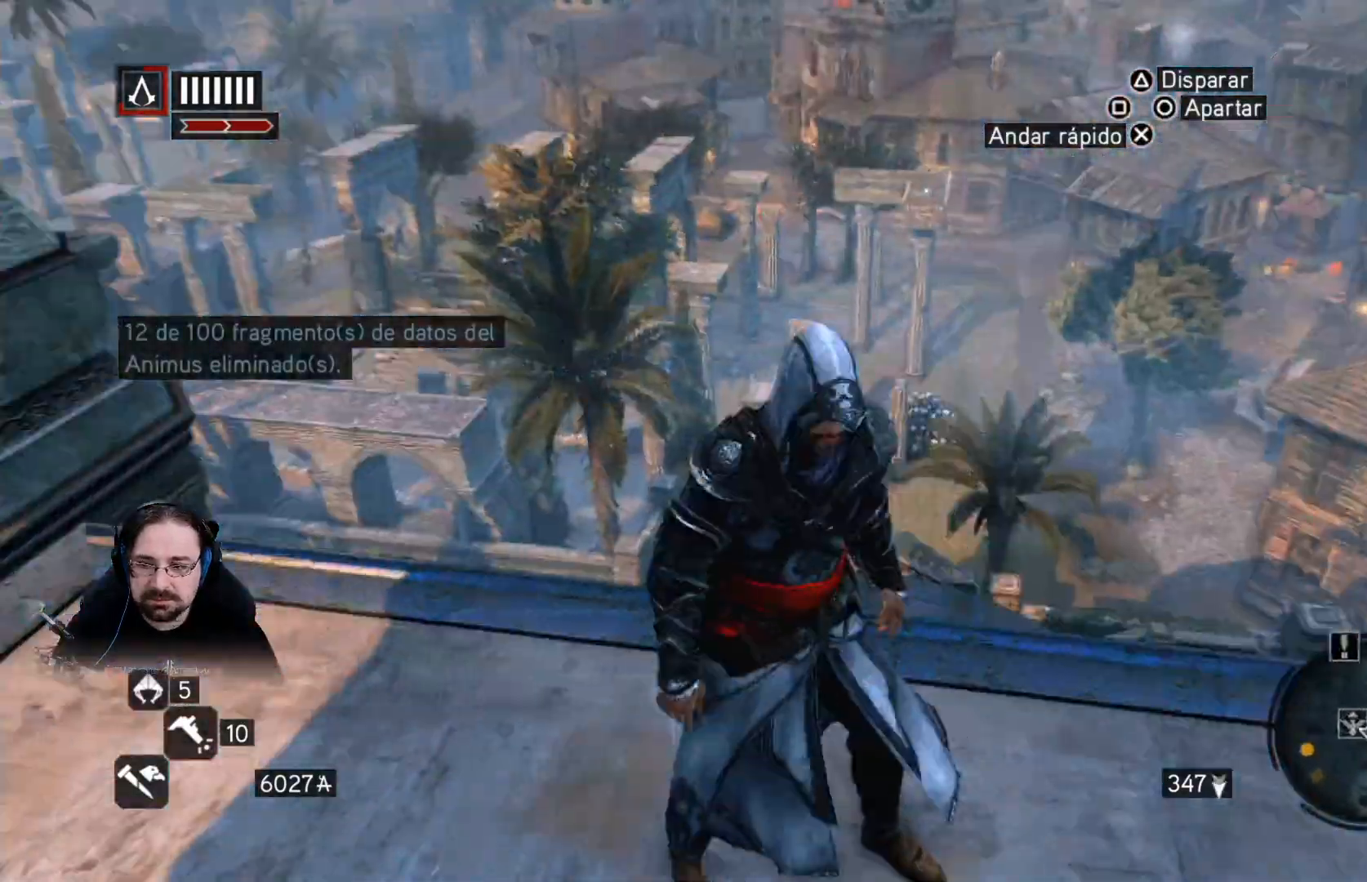
{"buttons": [], "left_stick": "center", "right_stick": "left", "events": [[100, "left_stick", "left"], [333, "left_stick", "center"]]}
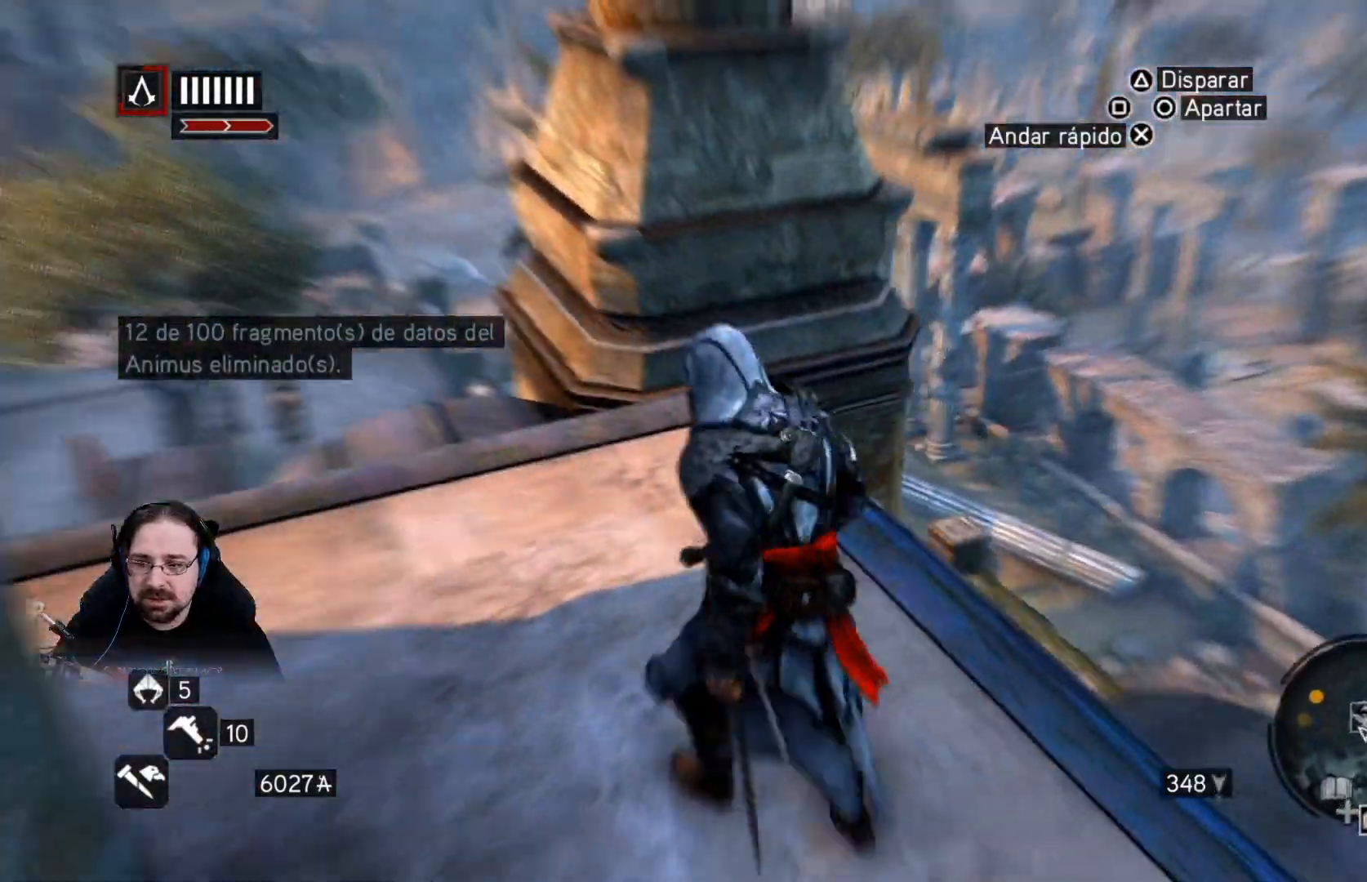
{"buttons": ["R2"], "left_stick": "up", "right_stick": "up-left", "events": [[33, "right_stick", "center"], [133, "left_stick", "up"], [200, "R2", "down"], [333, "right_stick", "up-left"]]}
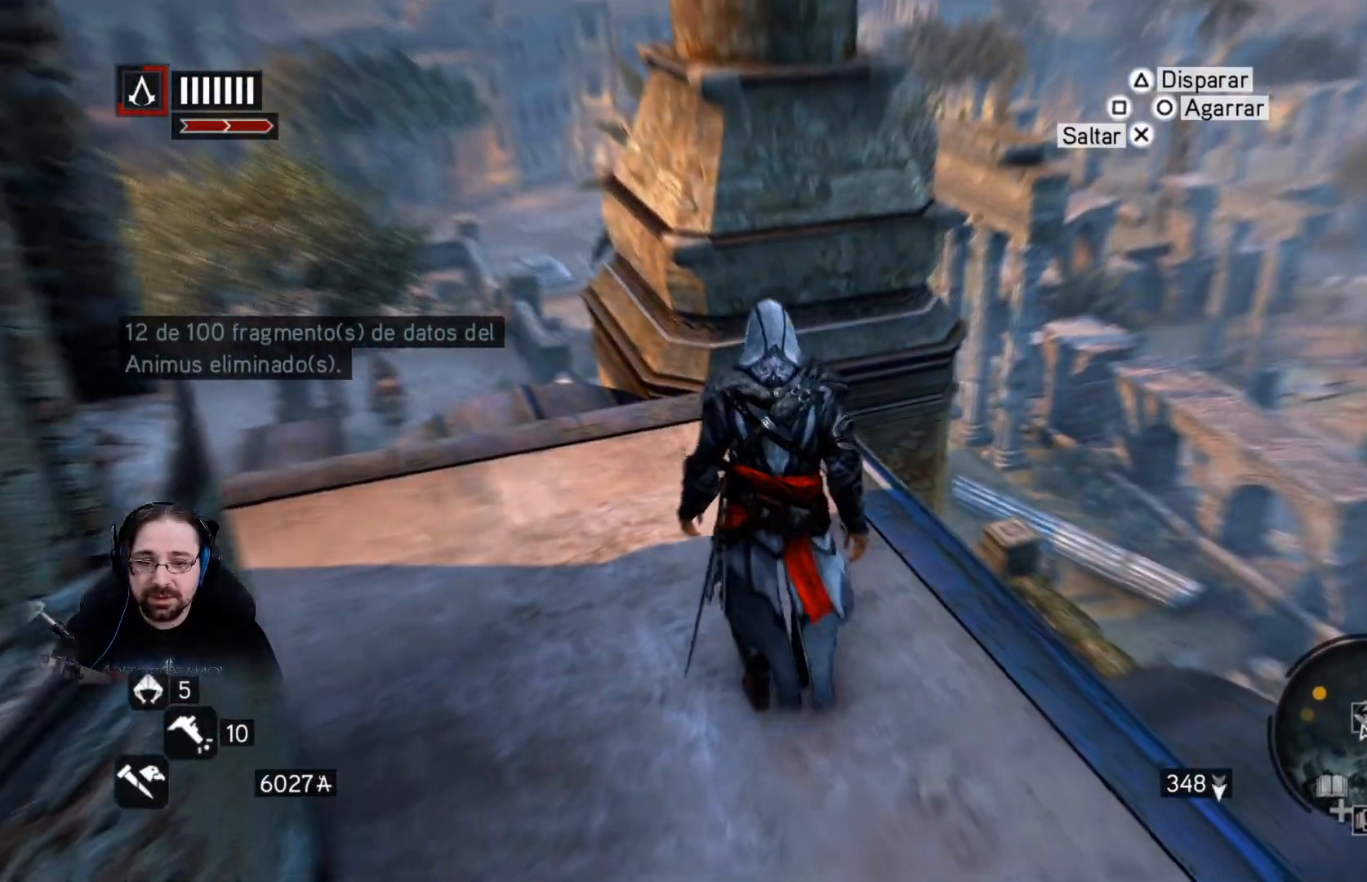
{"buttons": ["CROSS", "R2"], "left_stick": "up", "right_stick": "center", "events": [[433, "CROSS", "down"], [467, "right_stick", "center"]]}
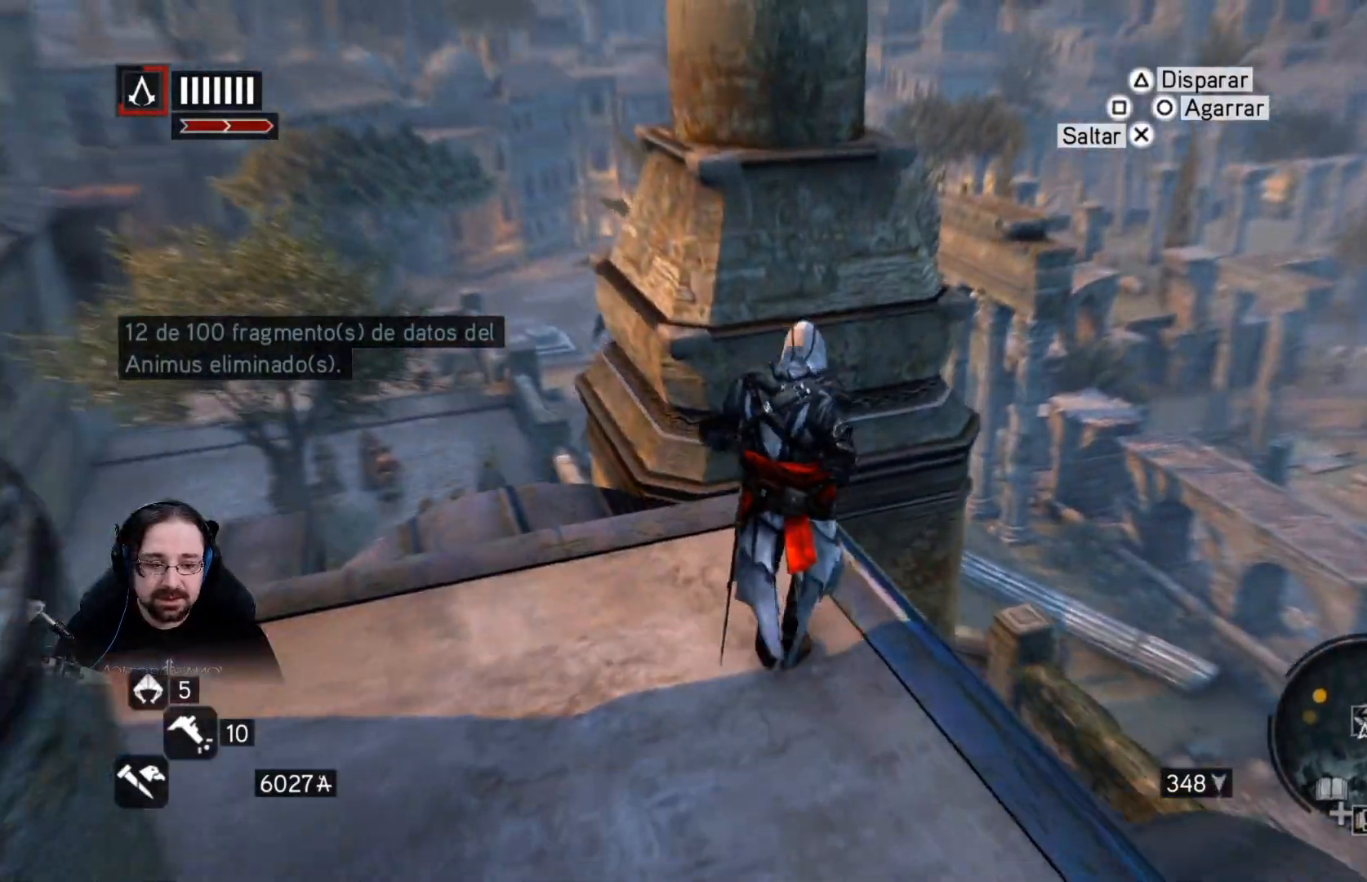
{"buttons": ["CROSS", "R2"], "left_stick": "up", "right_stick": "center", "events": []}
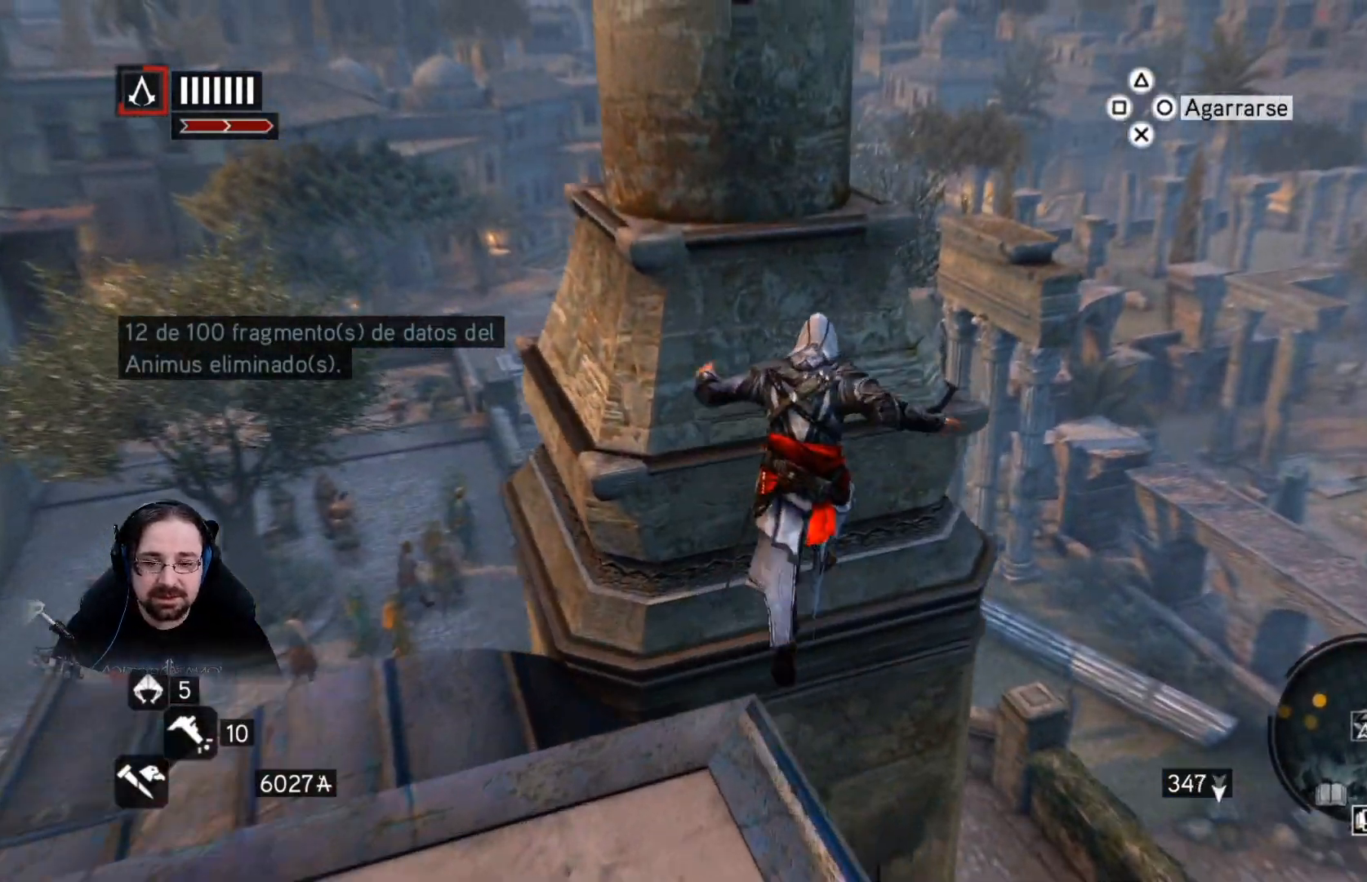
{"buttons": ["CROSS", "R2"], "left_stick": "up-left", "right_stick": "center", "events": [[167, "left_stick", "up-left"]]}
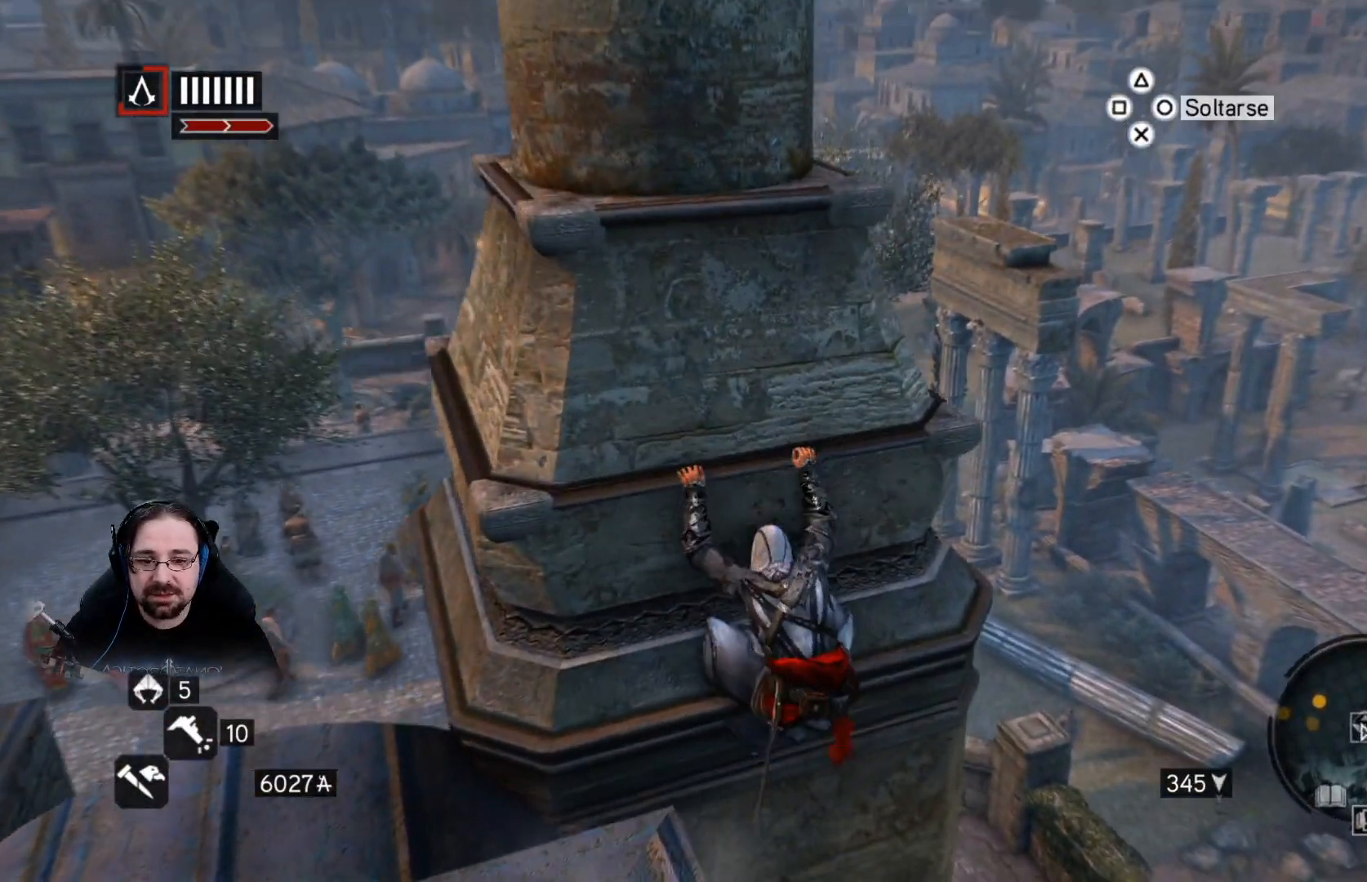
{"buttons": ["CROSS", "R2"], "left_stick": "up", "right_stick": "center", "events": [[367, "left_stick", "up"]]}
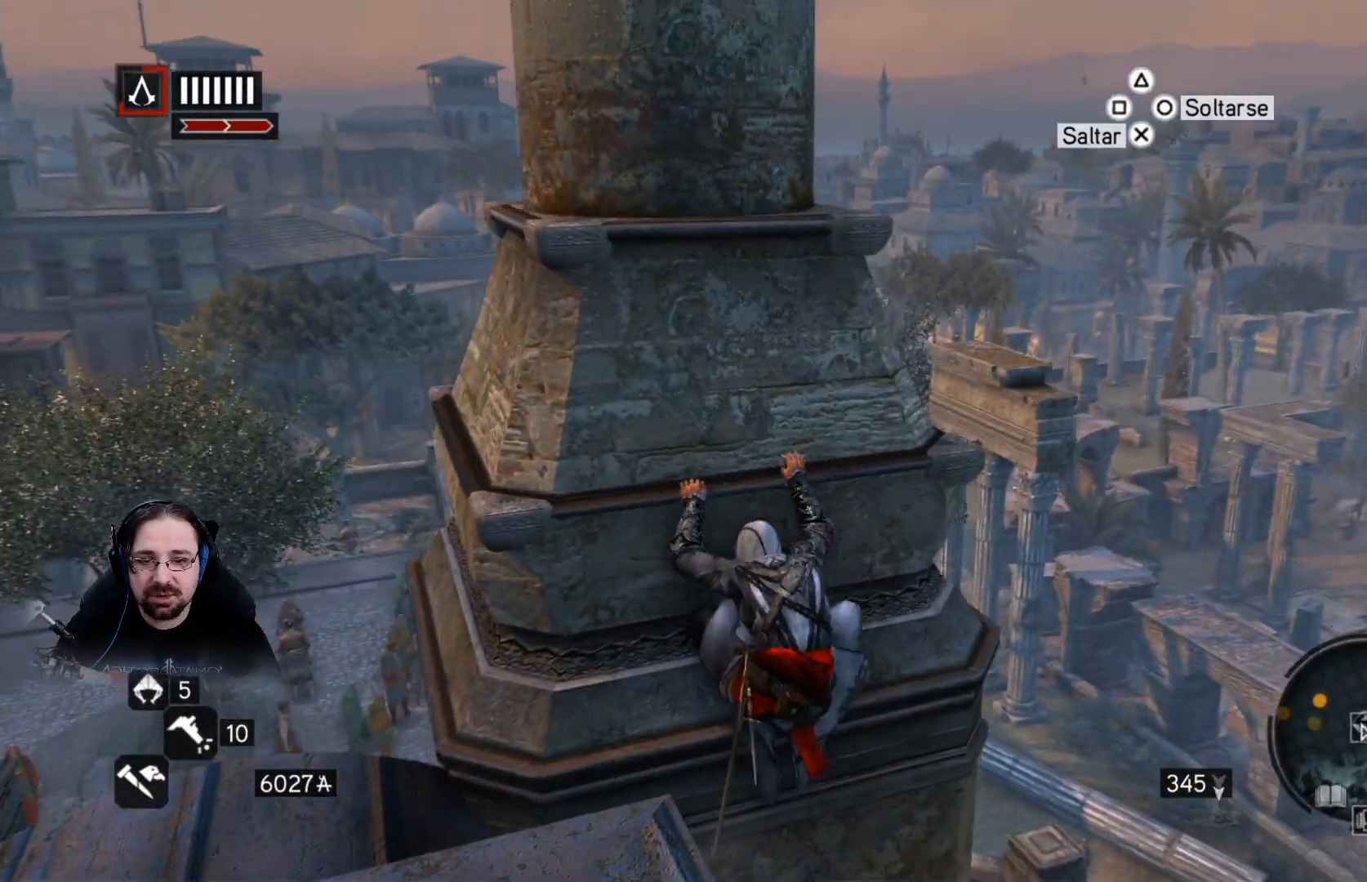
{"buttons": ["CROSS", "R2"], "left_stick": "up", "right_stick": "center", "events": []}
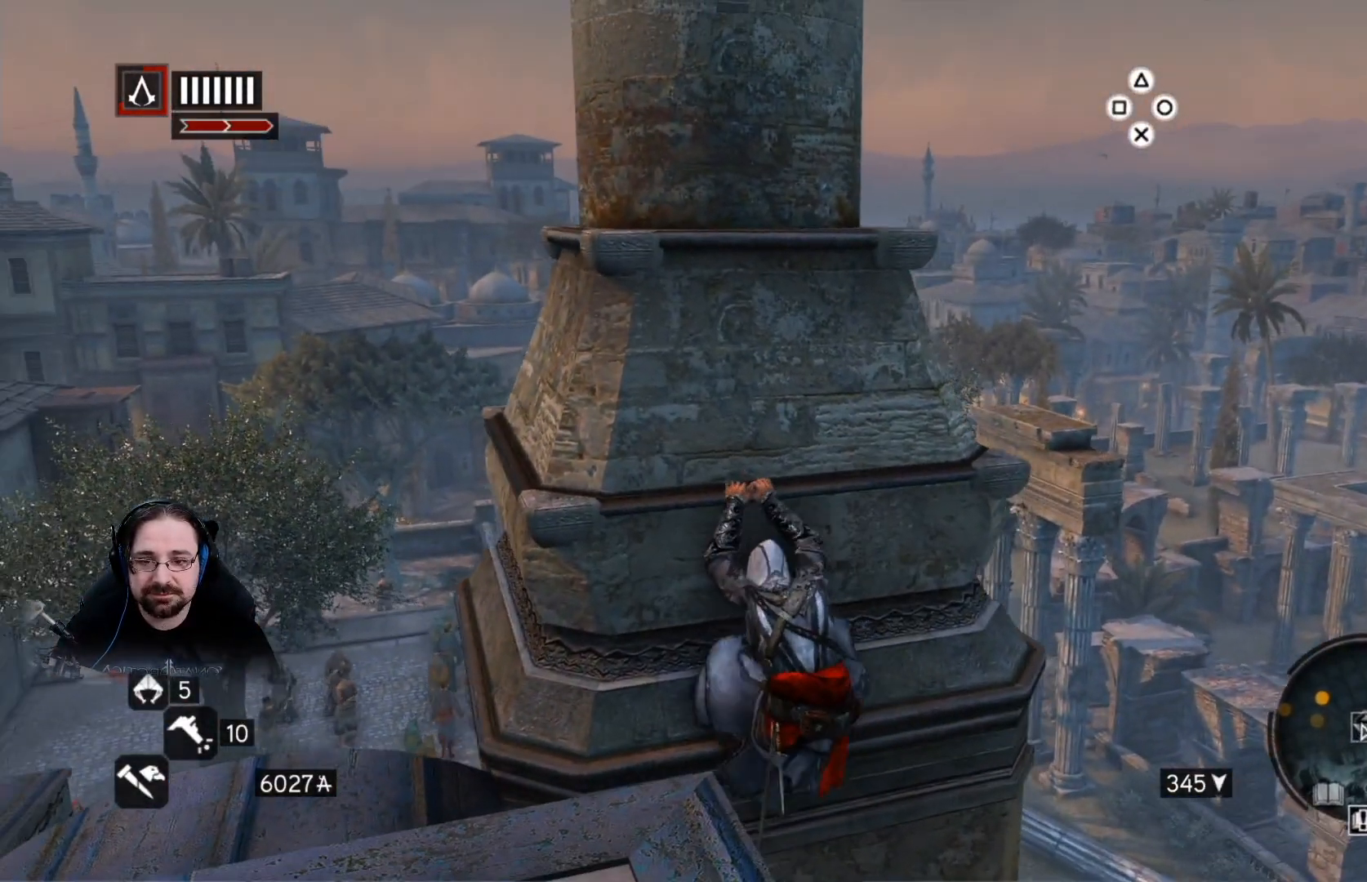
{"buttons": ["R2"], "left_stick": "up", "right_stick": "center", "events": [[200, "CROSS", "up"]]}
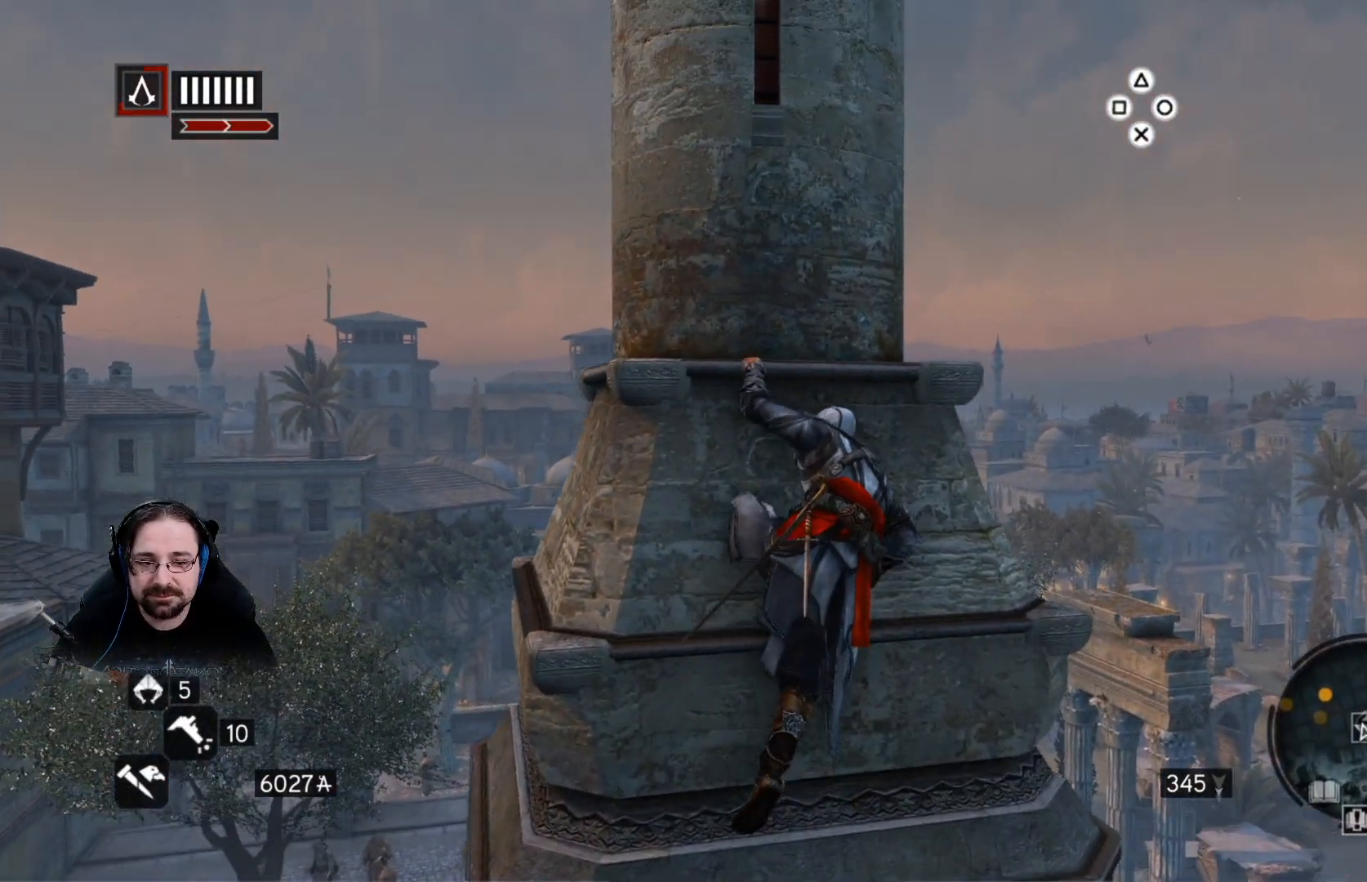
{"buttons": ["R2"], "left_stick": "up", "right_stick": "center", "events": []}
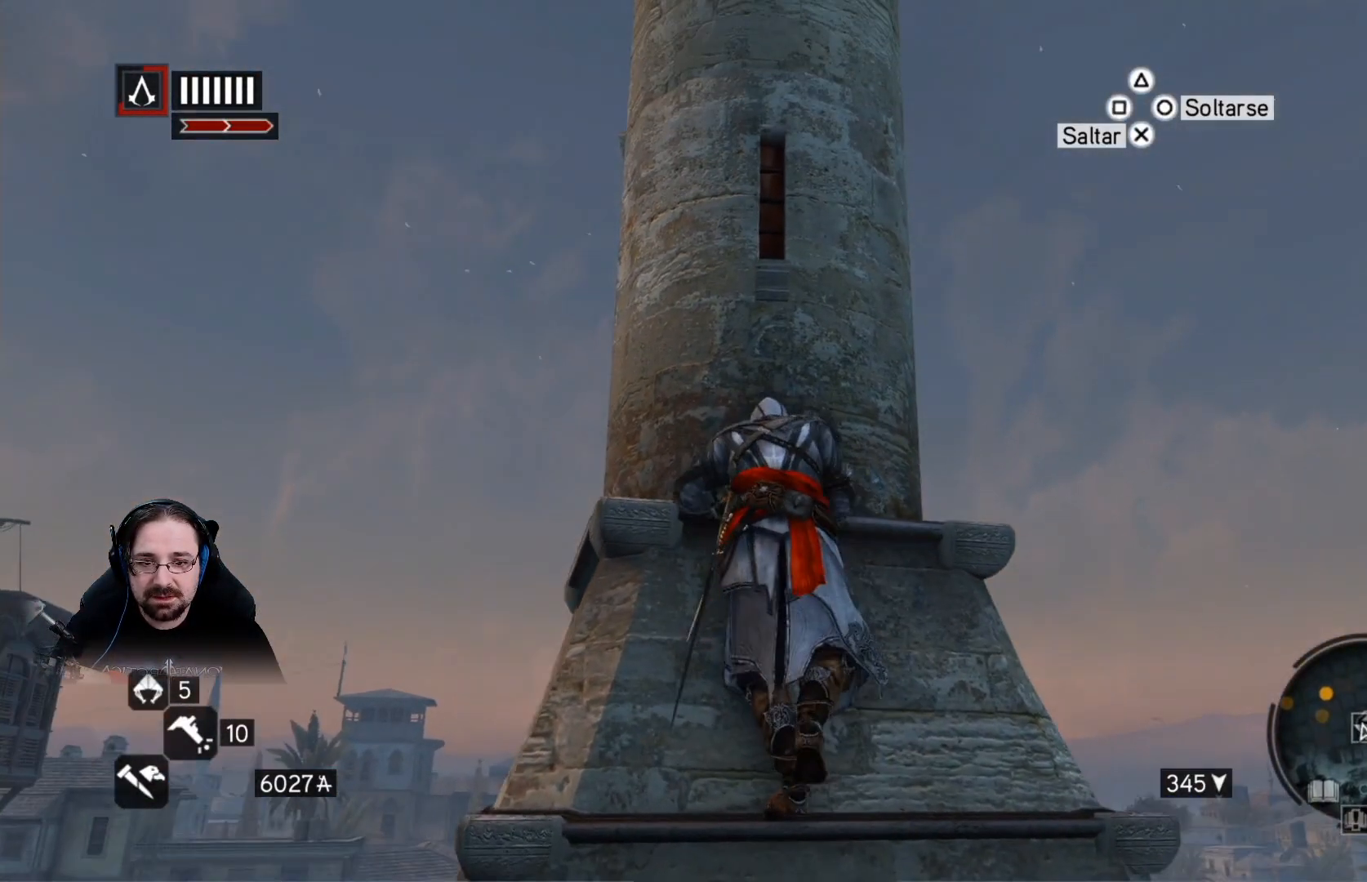
{"buttons": ["R2"], "left_stick": "up", "right_stick": "center", "events": []}
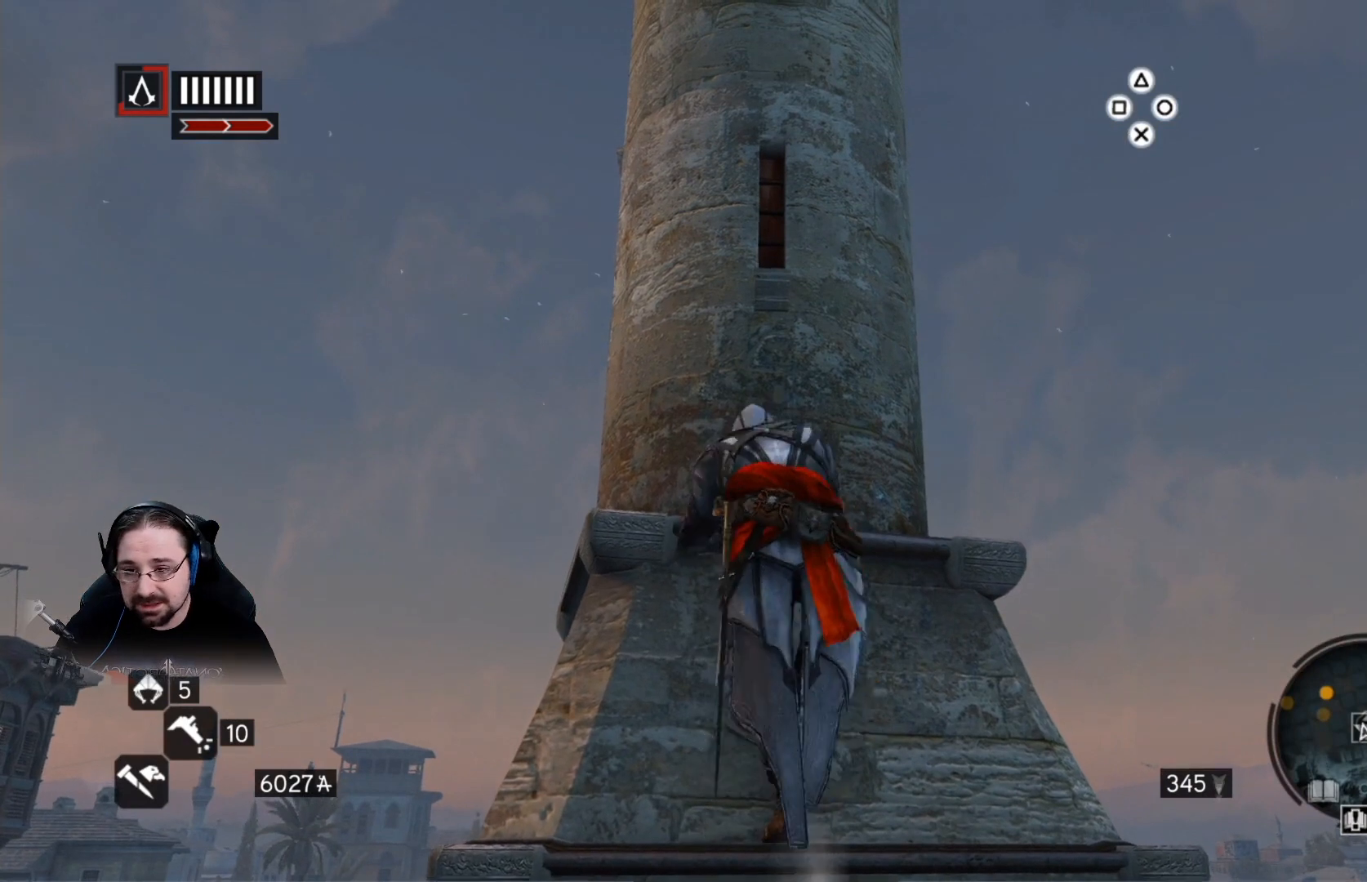
{"buttons": ["R2"], "left_stick": "up", "right_stick": "center", "events": []}
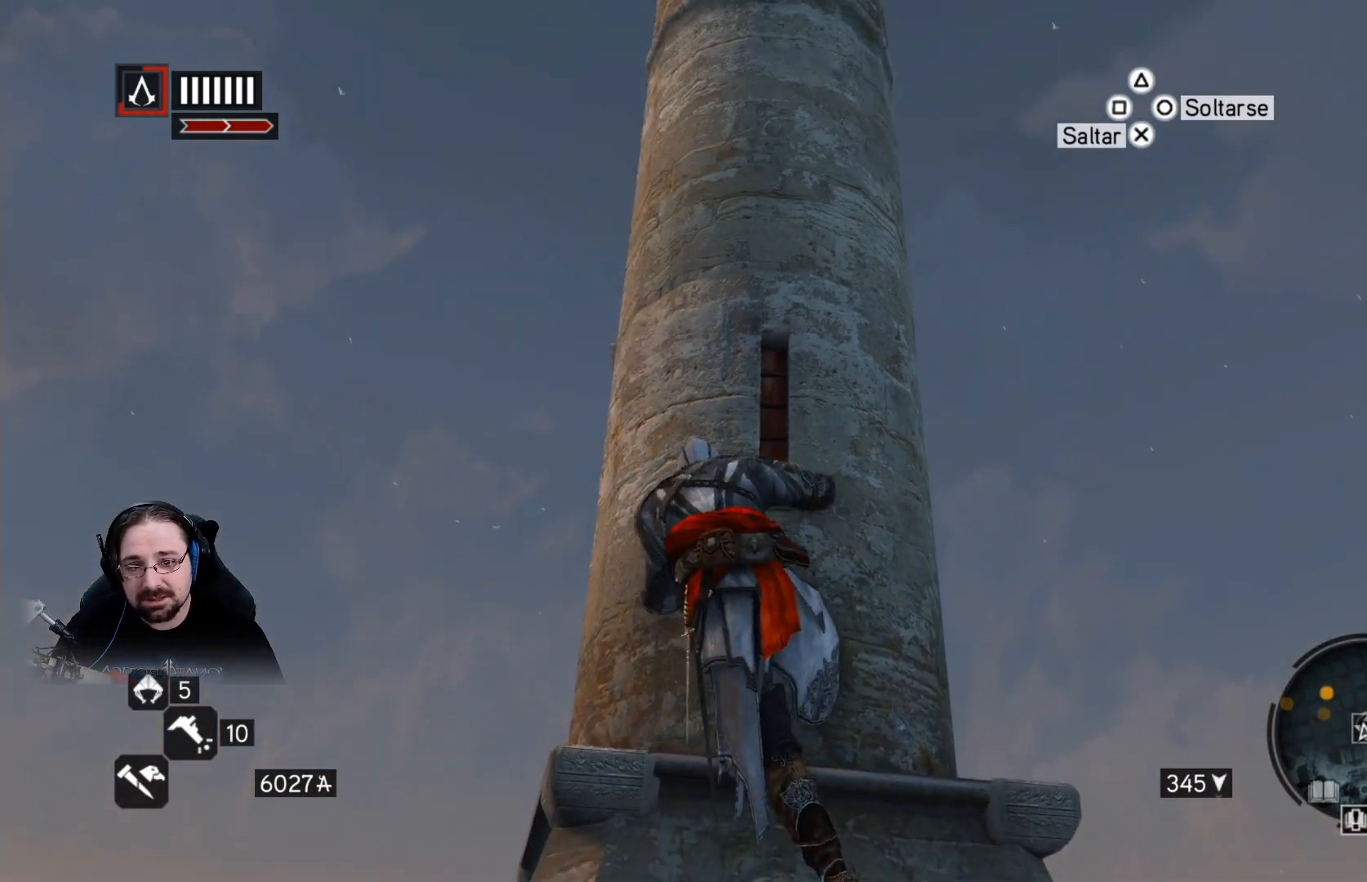
{"buttons": ["R2"], "left_stick": "up", "right_stick": "center", "events": []}
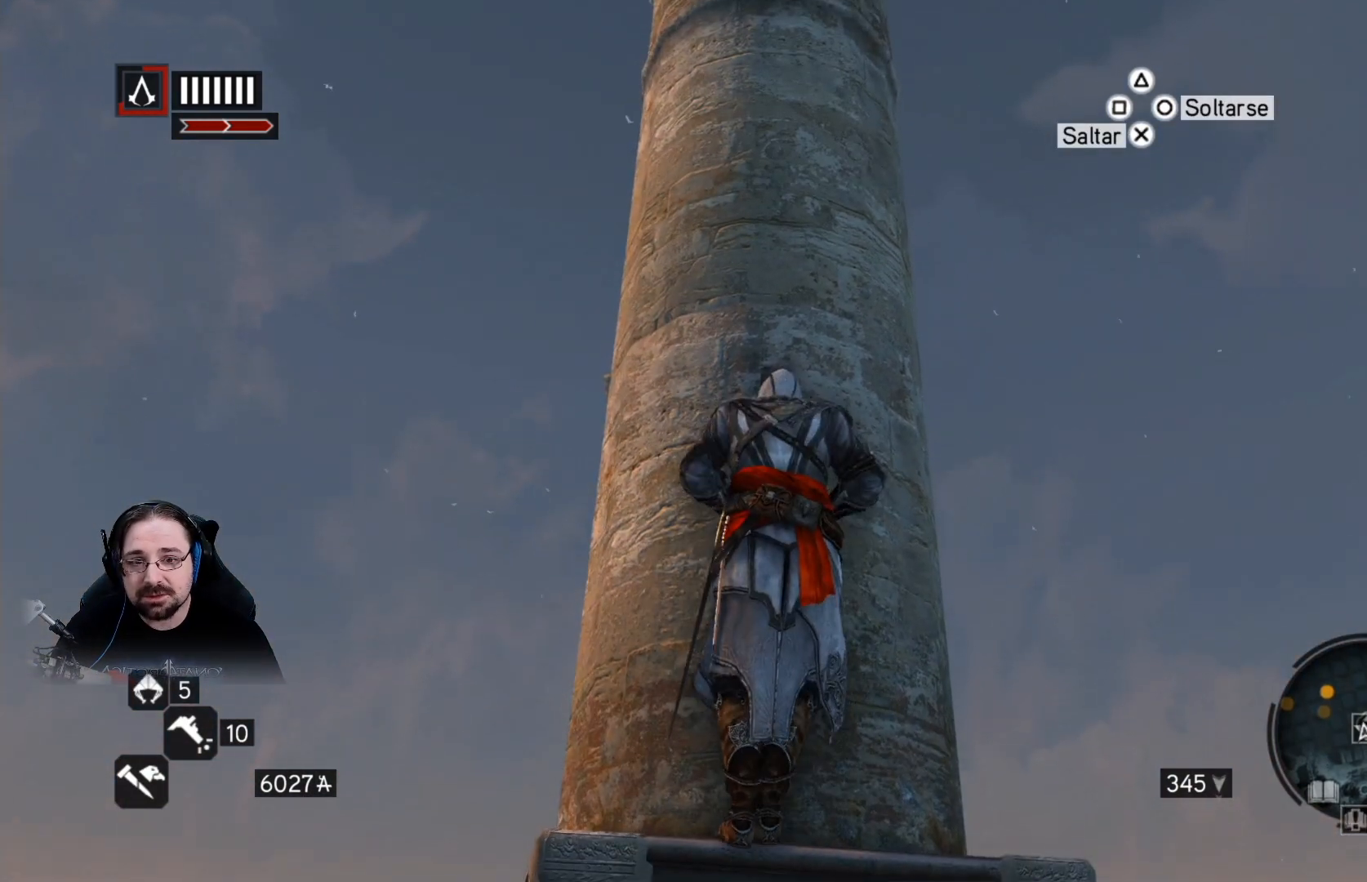
{"buttons": ["R2"], "left_stick": "up", "right_stick": "center", "events": []}
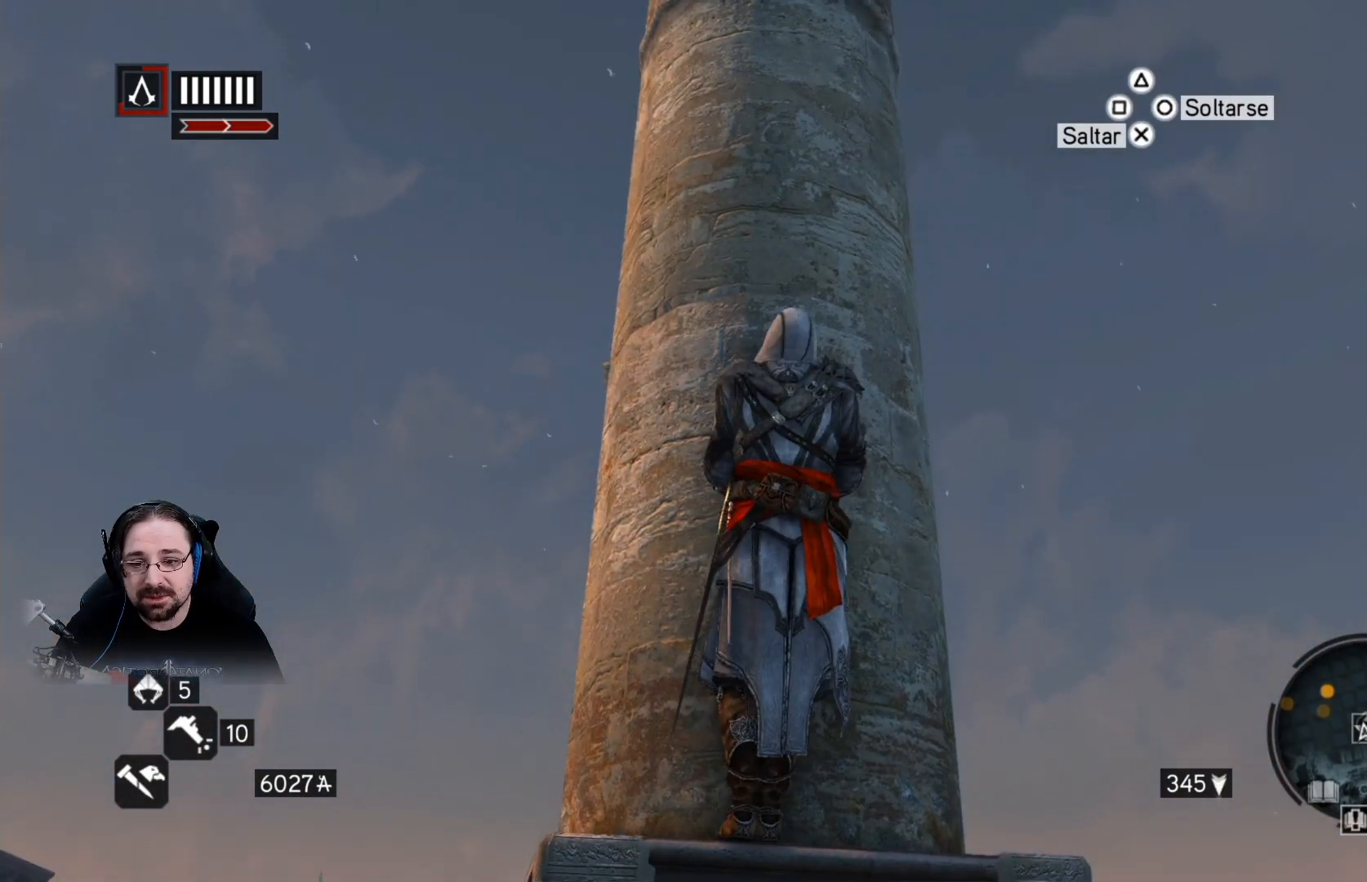
{"buttons": [], "left_stick": "up-left", "right_stick": "right", "events": [[100, "left_stick", "up-left"], [200, "R2", "up"], [200, "right_stick", "right"]]}
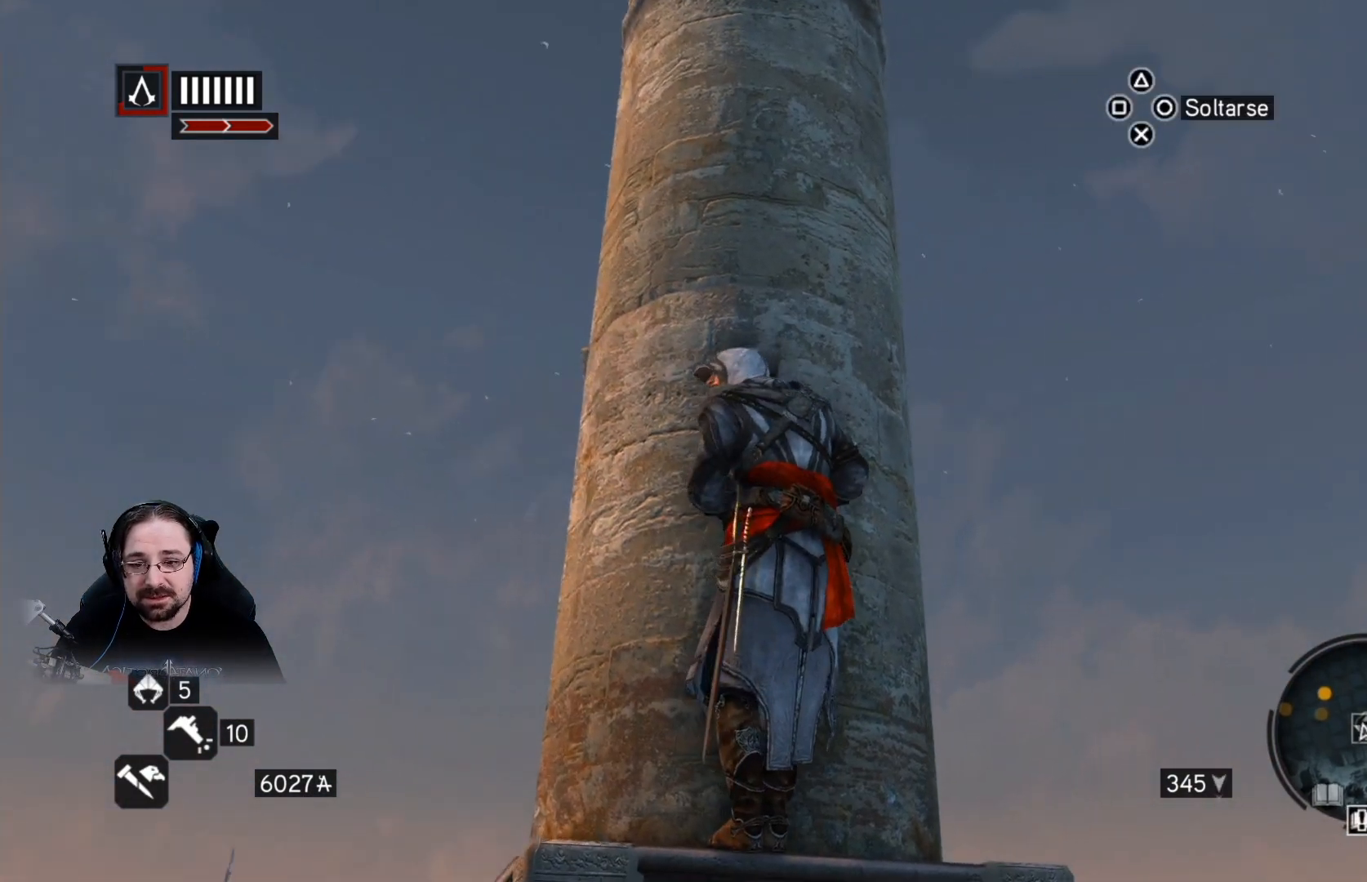
{"buttons": [], "left_stick": "left", "right_stick": "center", "events": [[267, "left_stick", "left"], [500, "right_stick", "center"]]}
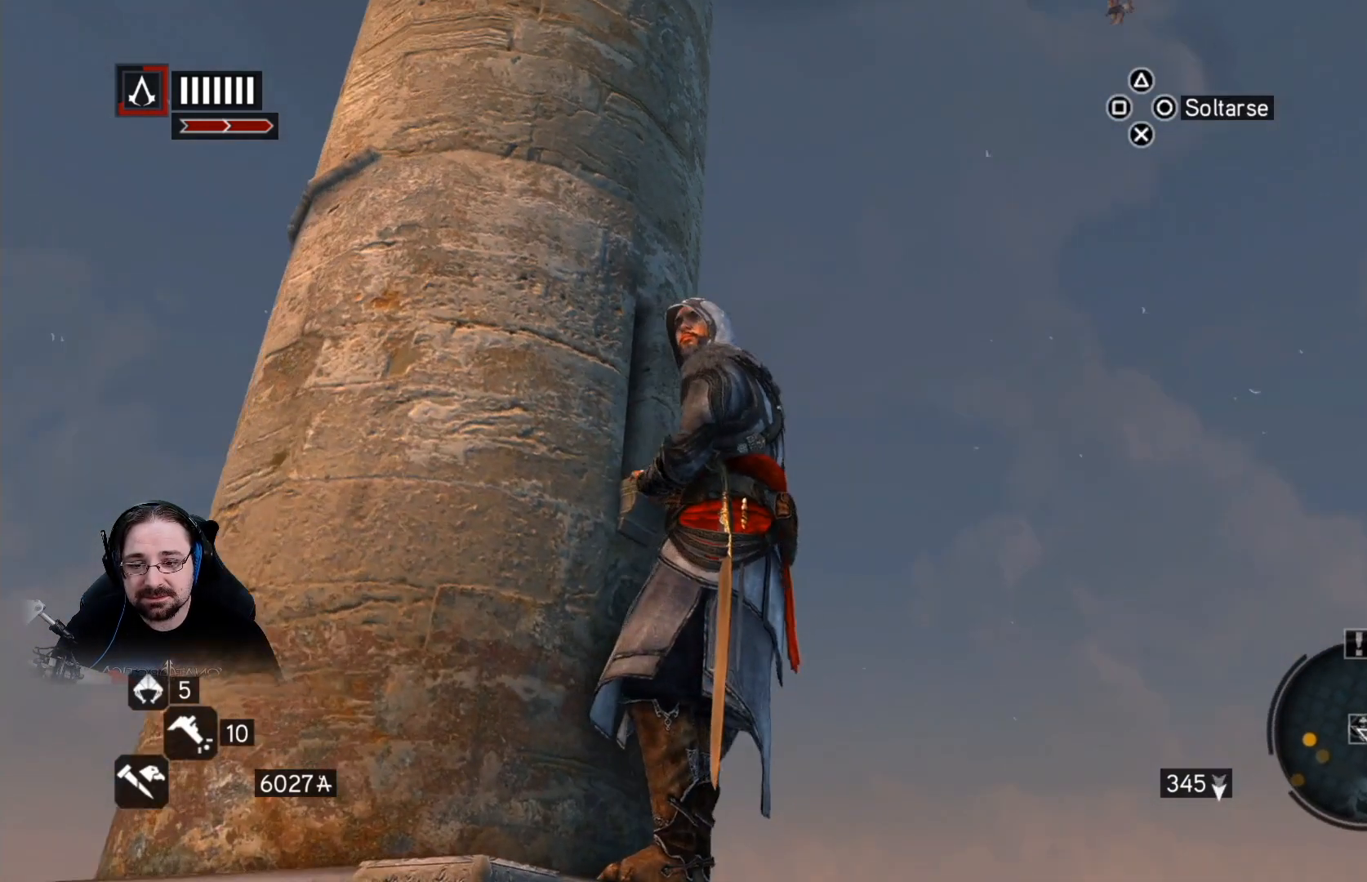
{"buttons": [], "left_stick": "up-left", "right_stick": "down", "events": [[400, "right_stick", "down"], [500, "left_stick", "up-left"]]}
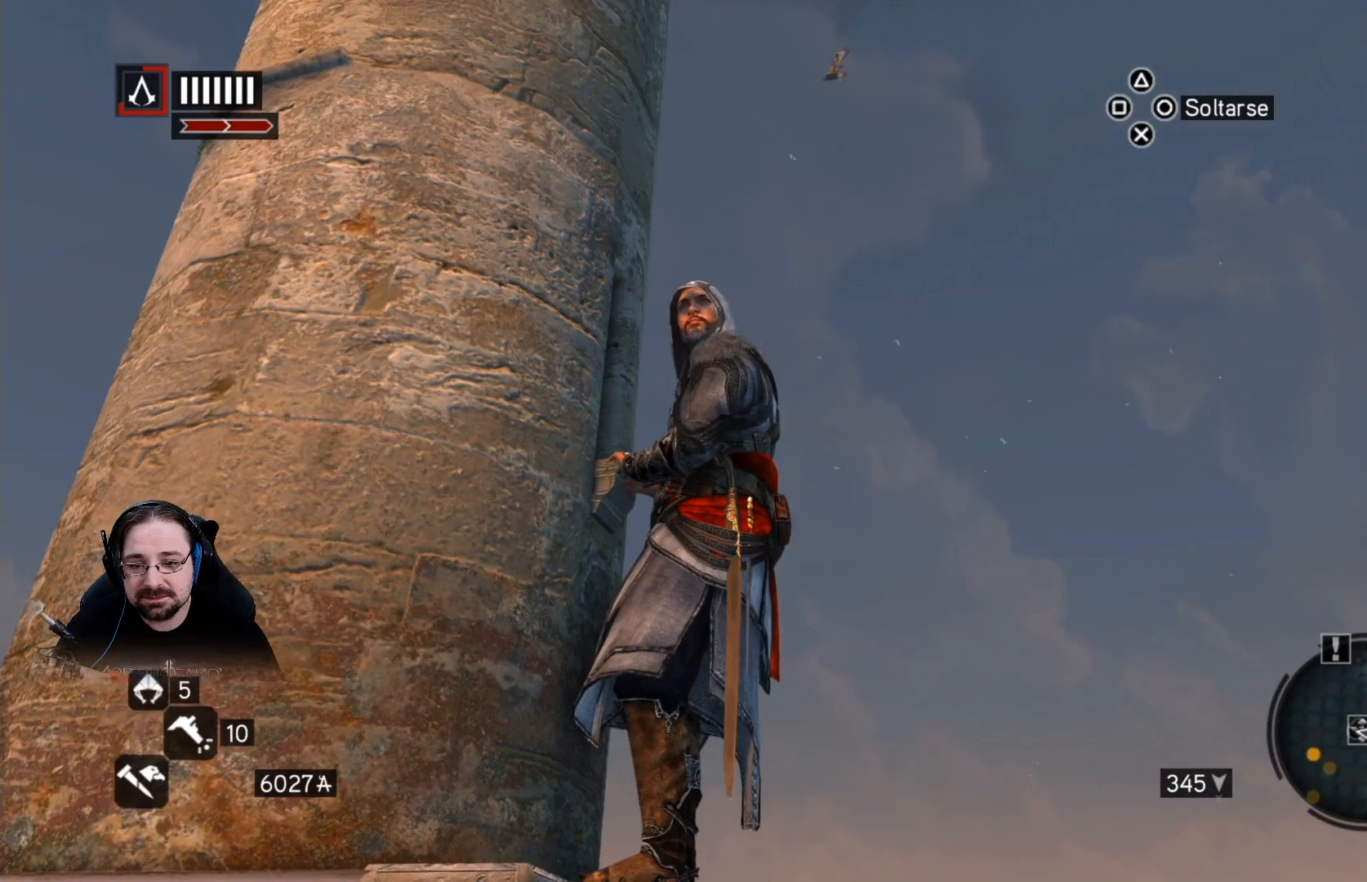
{"buttons": [], "left_stick": "up", "right_stick": "down-left", "events": [[133, "left_stick", "up"], [167, "right_stick", "down-left"]]}
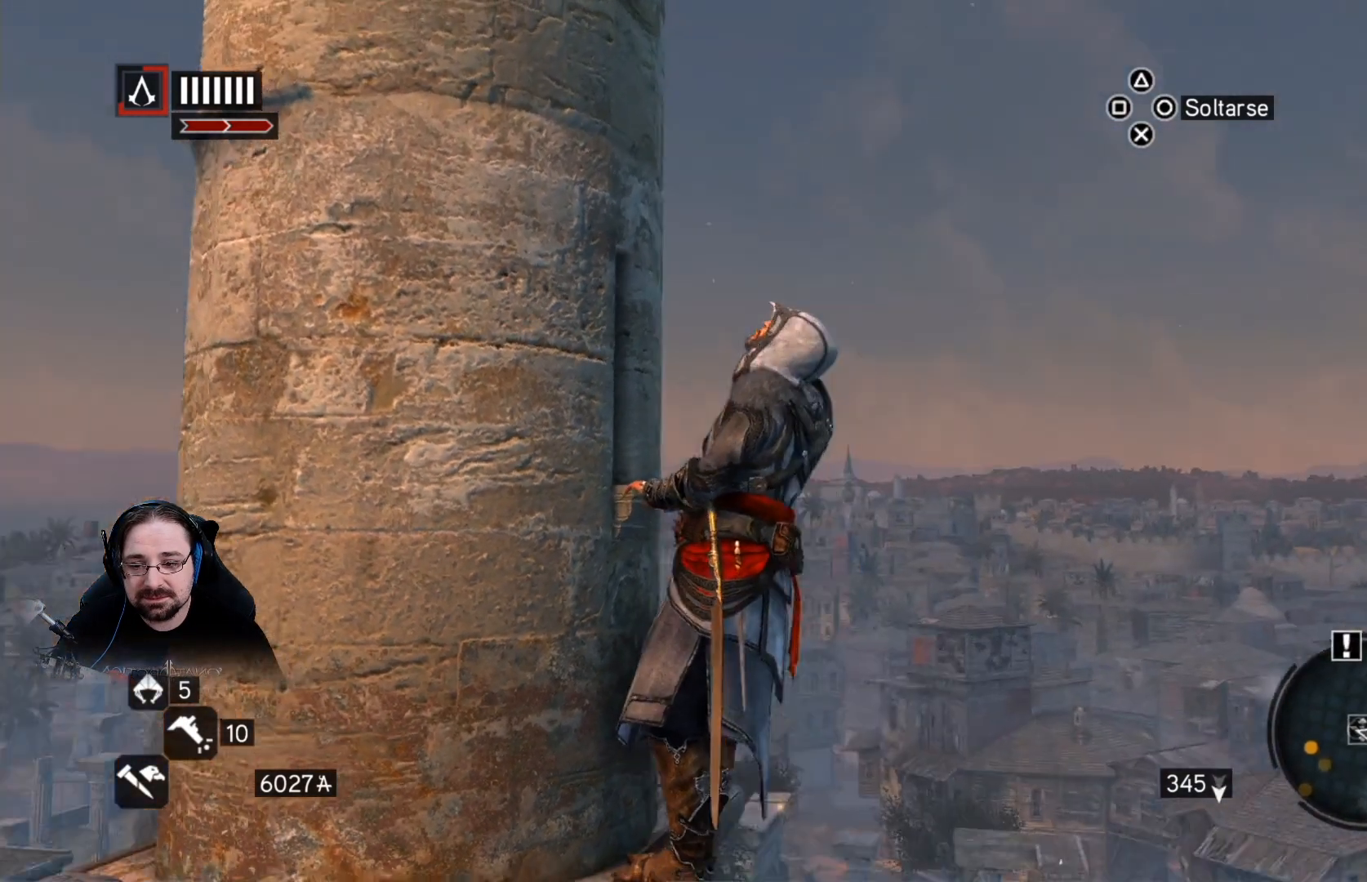
{"buttons": [], "left_stick": "up", "right_stick": "up-left", "events": [[367, "right_stick", "up-left"]]}
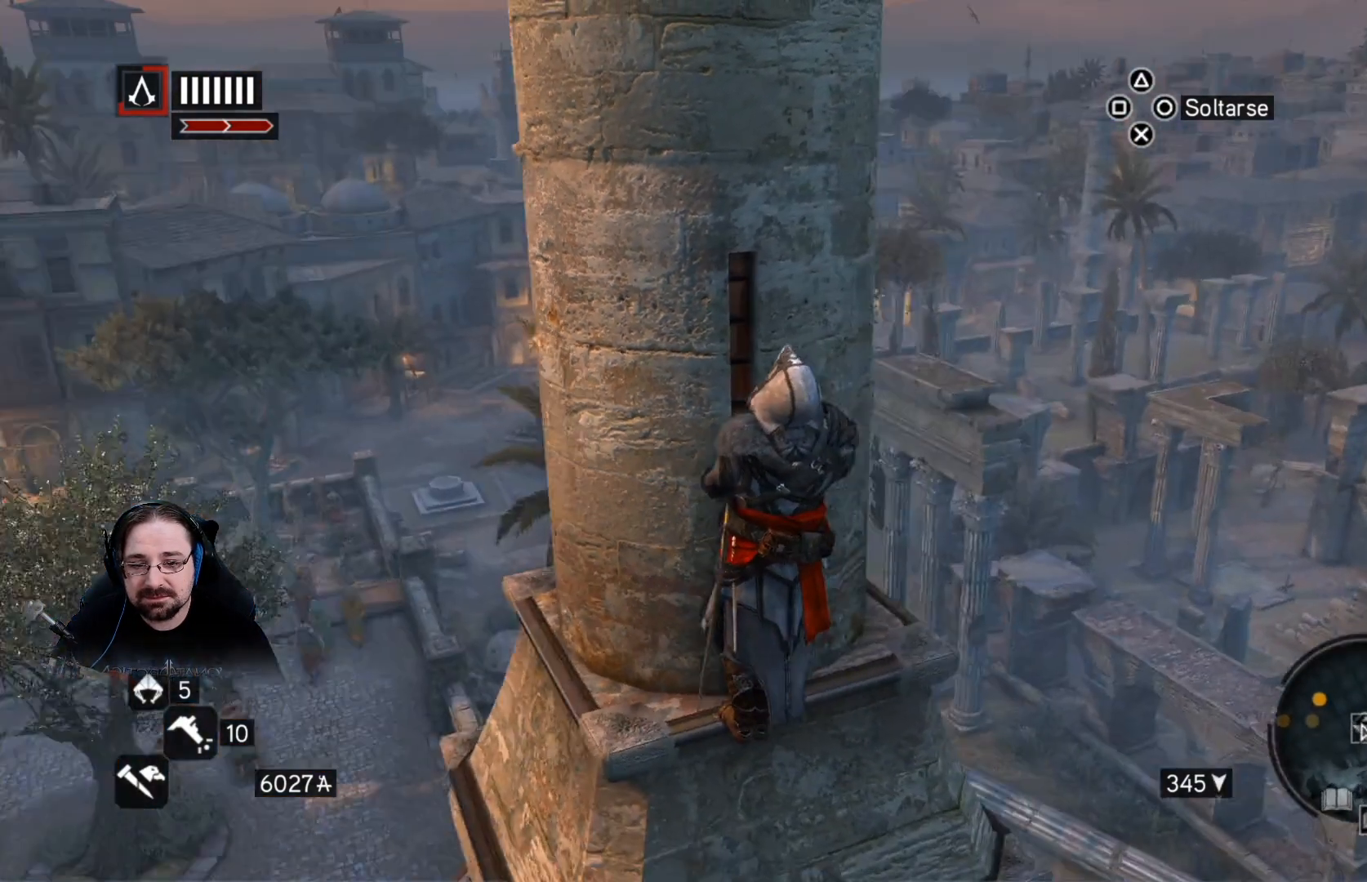
{"buttons": [], "left_stick": "up", "right_stick": "up-left", "events": []}